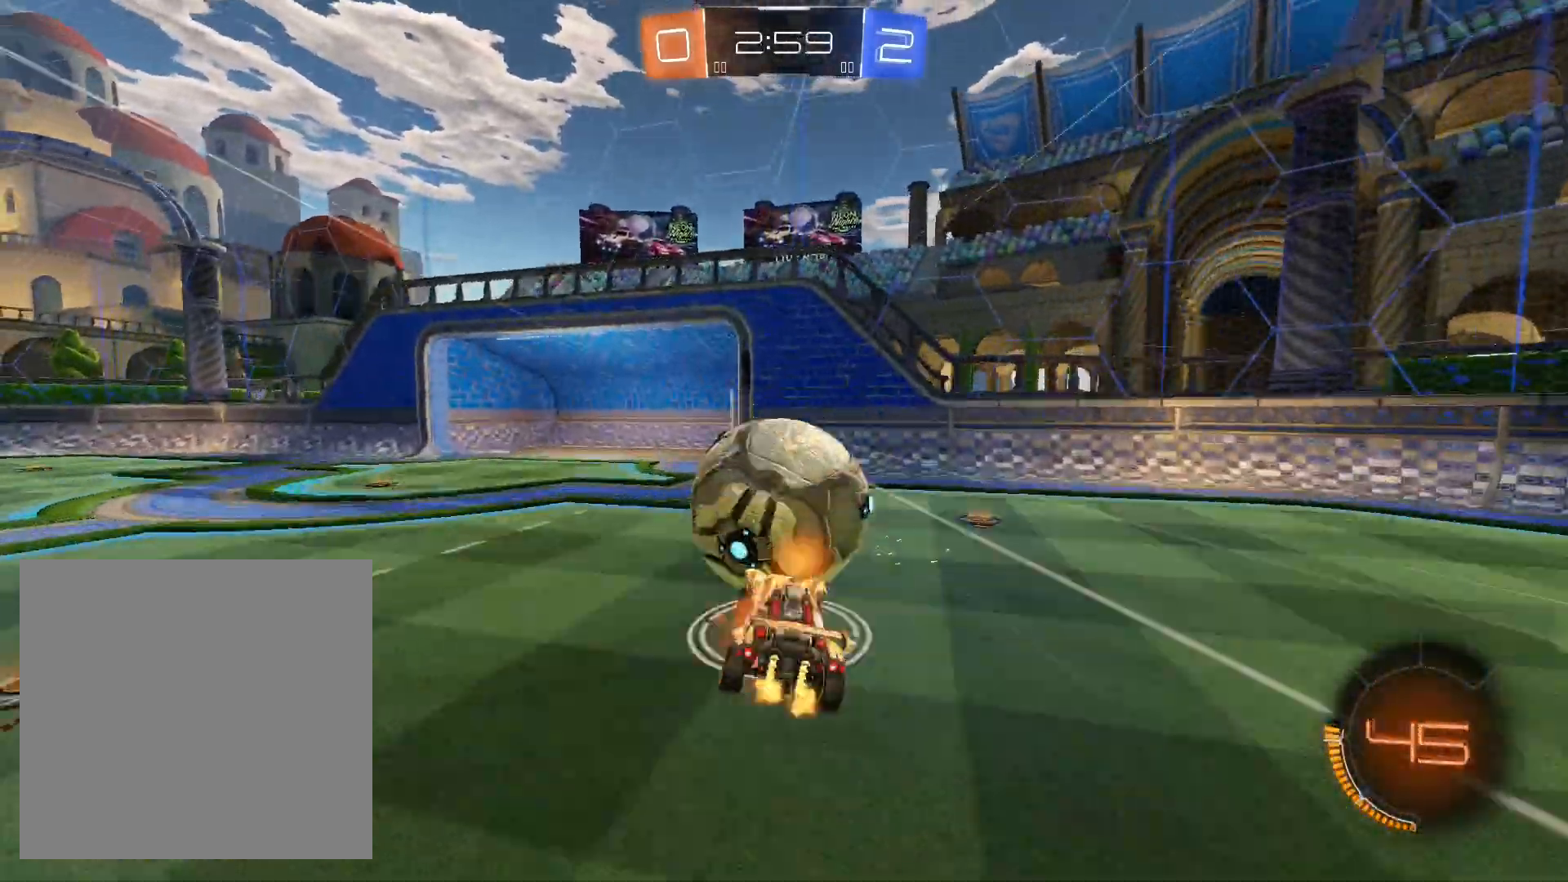
Gameplay with a controller (Xbox layout); each line is a JSON object with the inputs held at the frame after it. "events" lists button and stick changes between this image and that frame as [ms after this image, input, new state], when the widget could be followed in between.
{"buttons": ["R2"], "left_stick": "down-right", "right_stick": "center", "events": [[100, "A", "up"], [133, "left_stick", "right"], [333, "left_stick", "down-right"], [400, "L1", "up"]]}
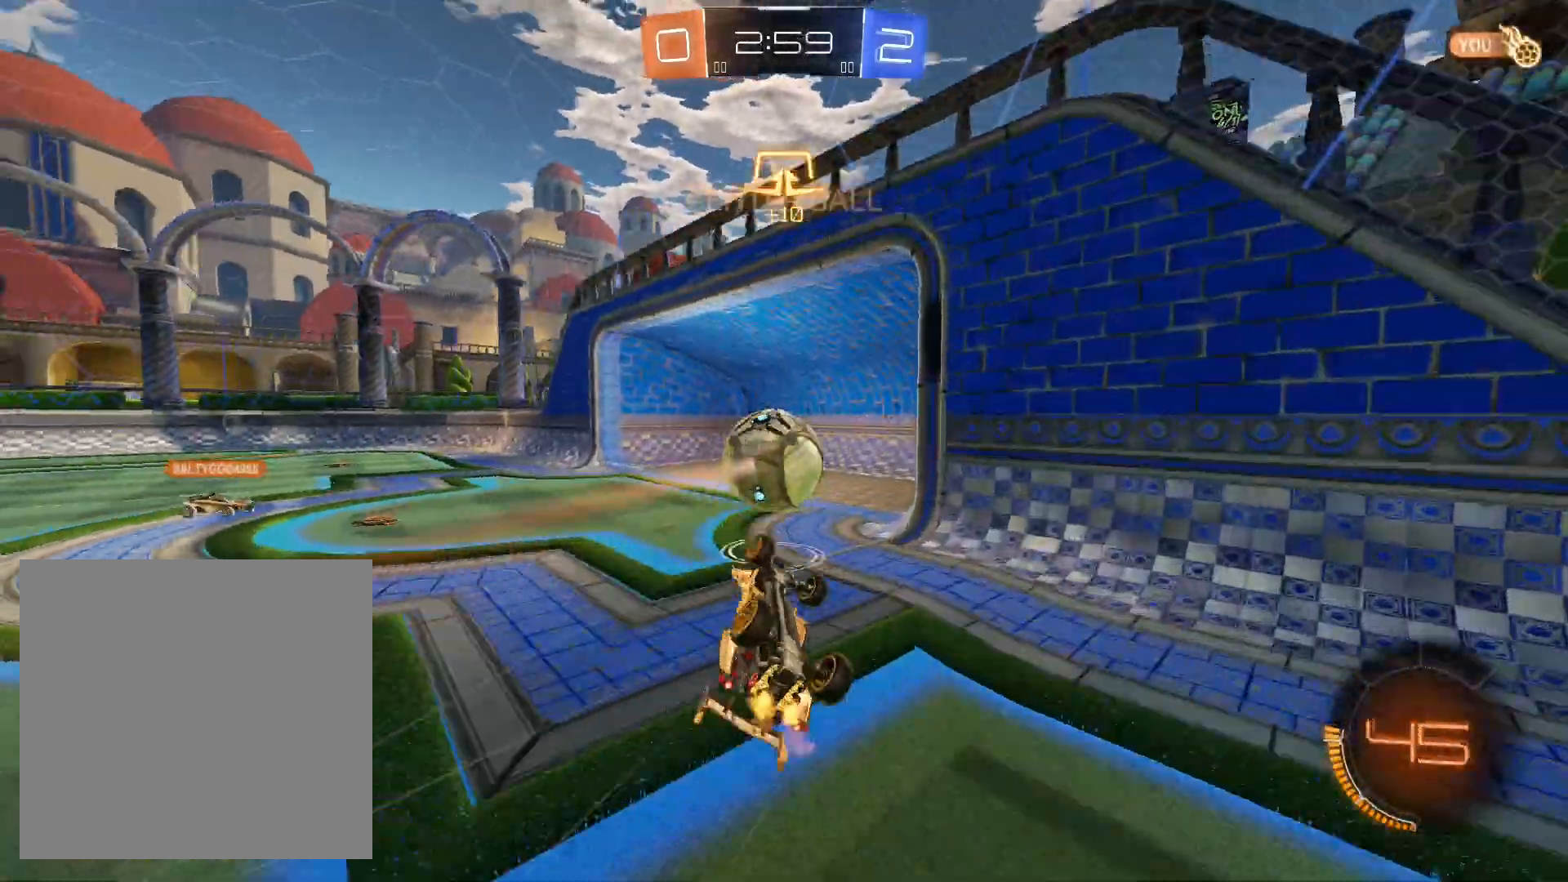
{"buttons": [], "left_stick": "center", "right_stick": "center", "events": [[100, "left_stick", "center"], [133, "R2", "up"]]}
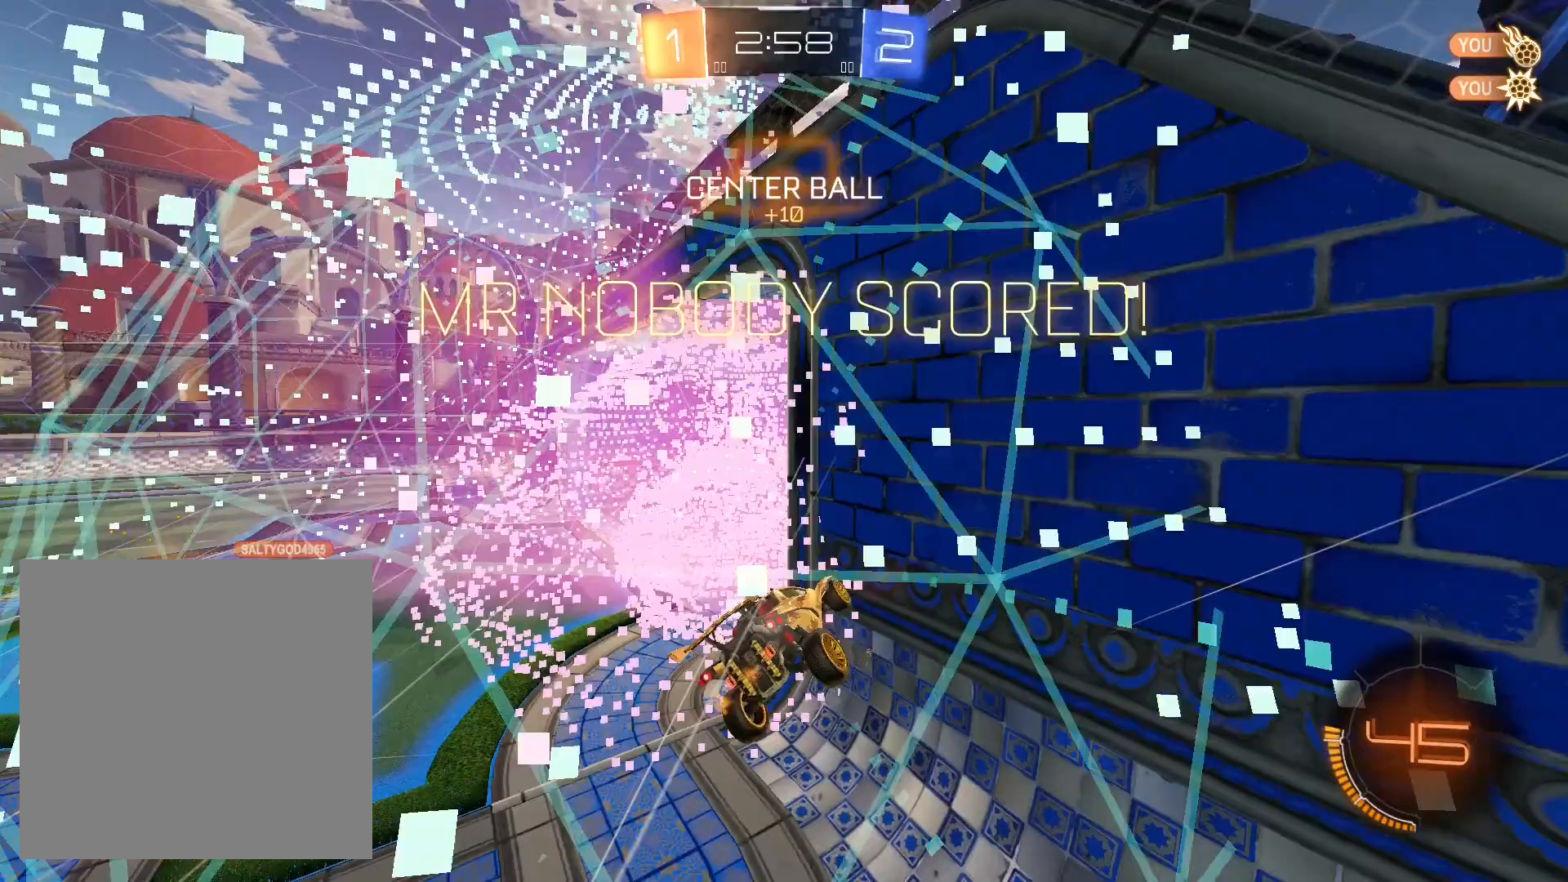
{"buttons": [], "left_stick": "down", "right_stick": "center", "events": [[67, "Y", "down"], [133, "left_stick", "down"], [167, "Y", "up"]]}
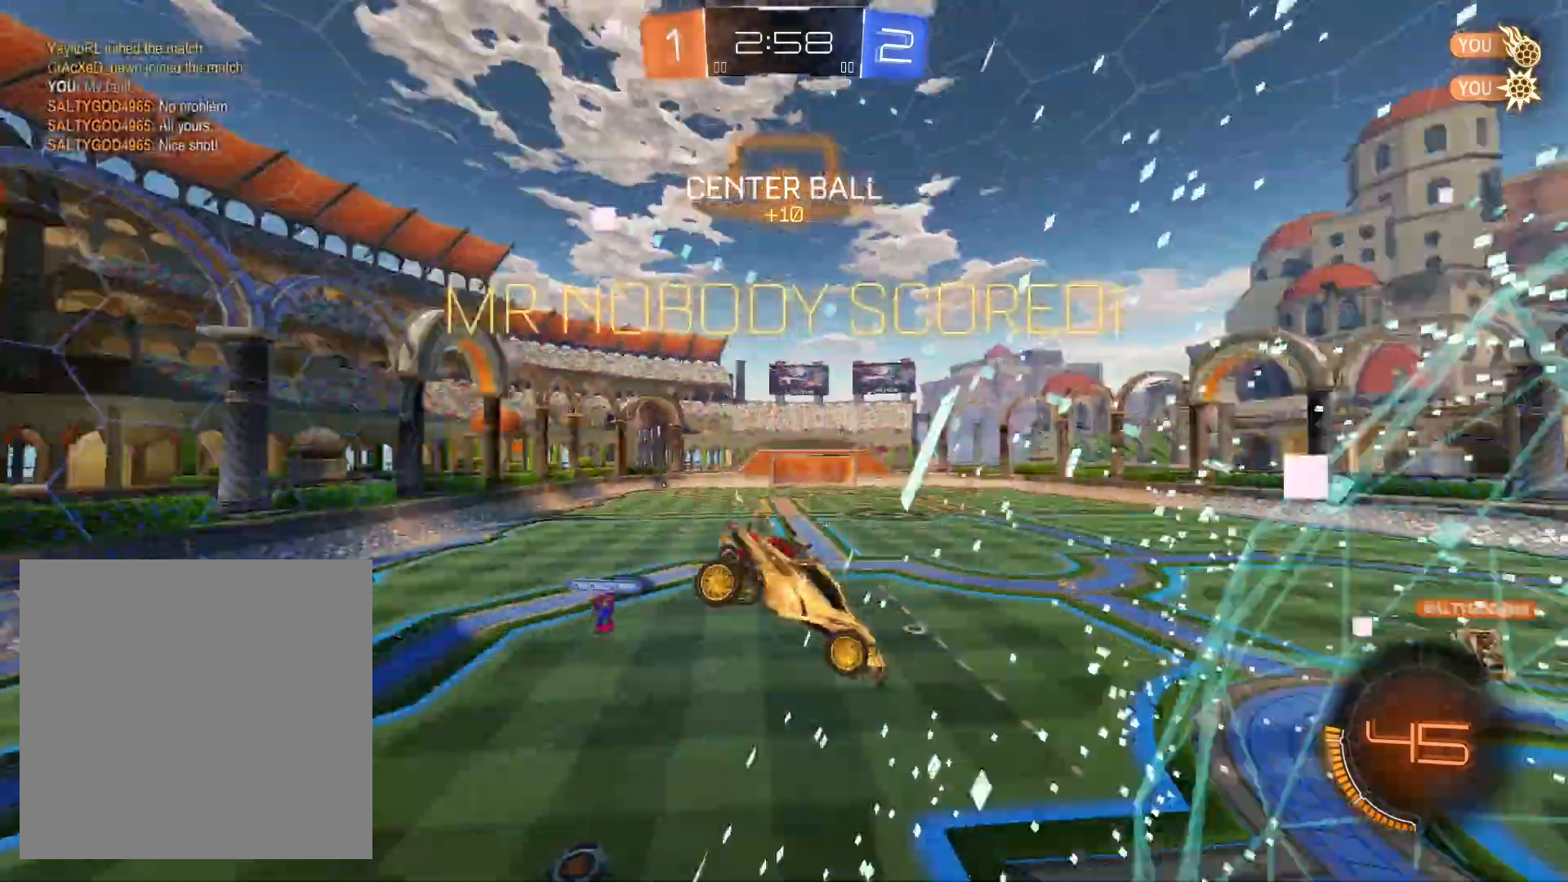
{"buttons": [], "left_stick": "down", "right_stick": "center", "events": []}
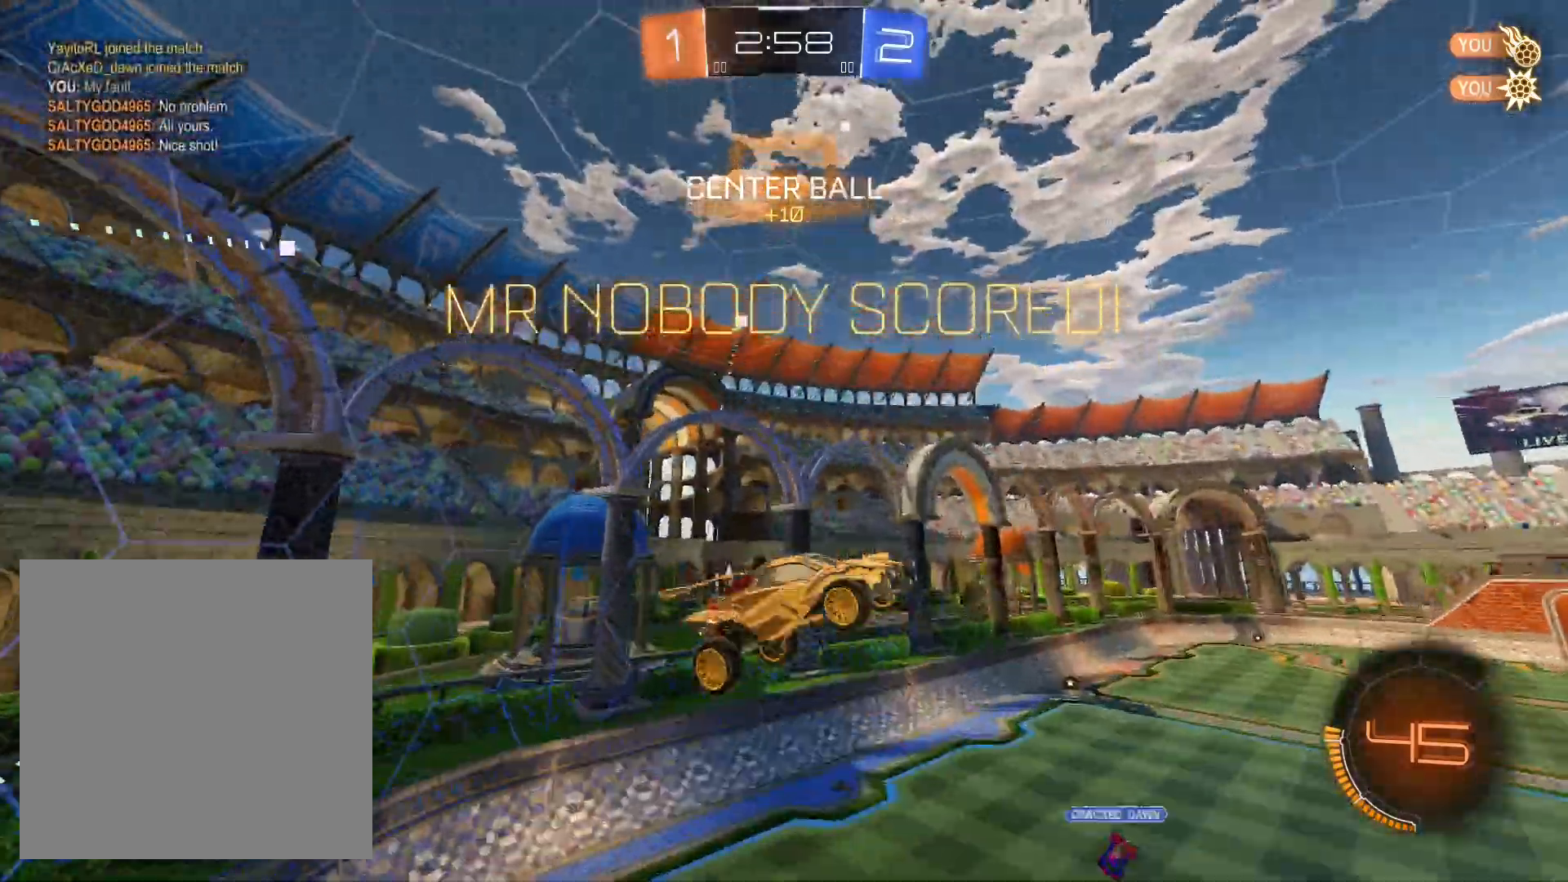
{"buttons": ["L1", "R1"], "left_stick": "down-left", "right_stick": "center", "events": [[200, "L1", "down"], [233, "left_stick", "down-left"], [333, "R1", "down"]]}
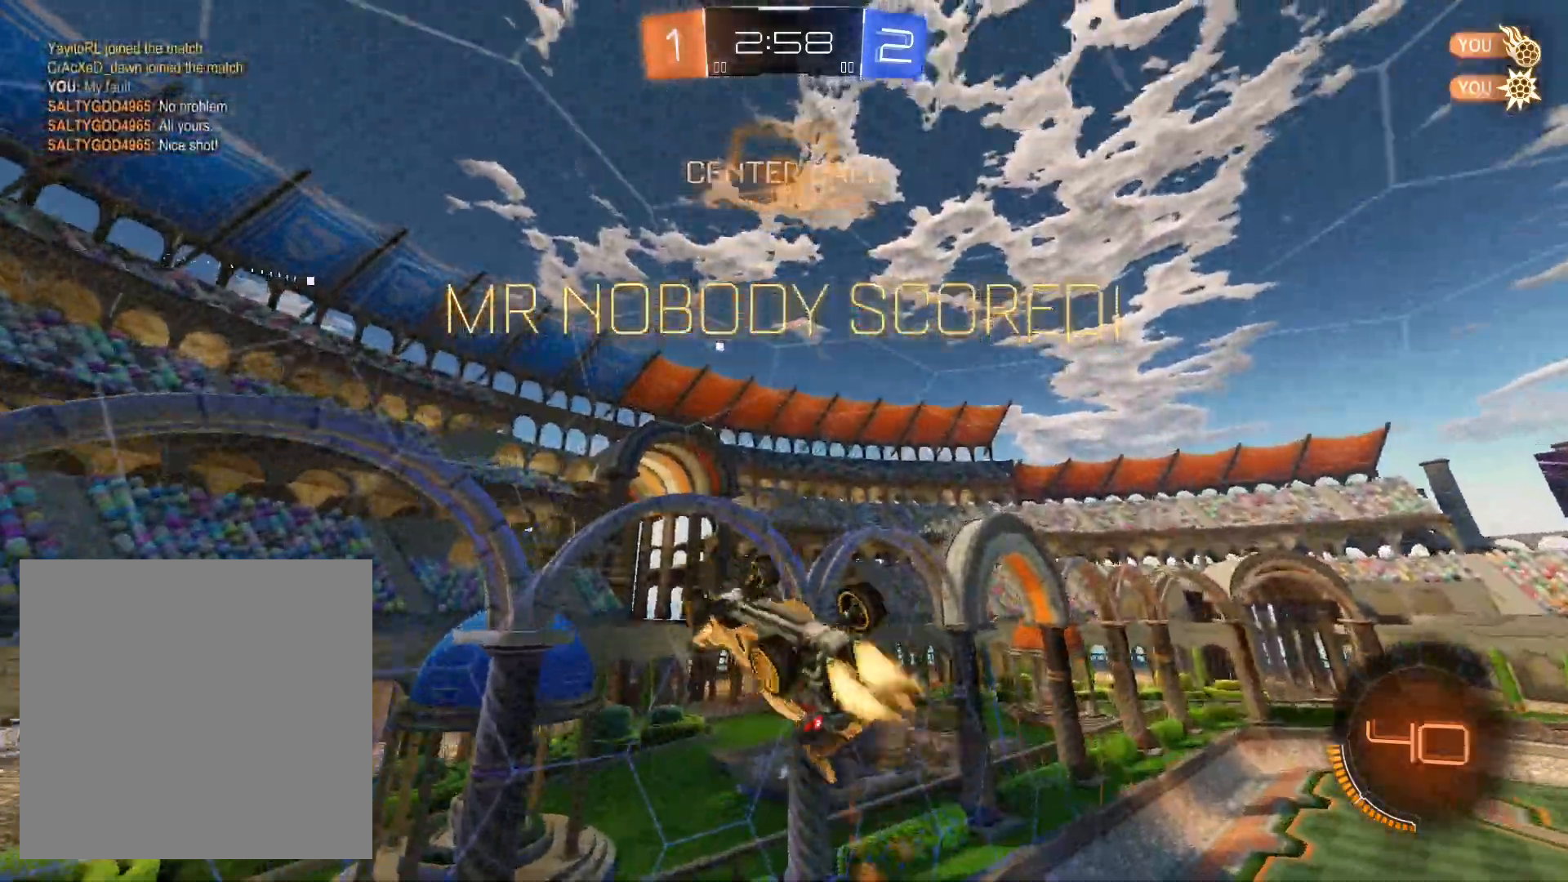
{"buttons": [], "left_stick": "center", "right_stick": "center", "events": [[167, "R1", "up"], [200, "L1", "up"], [200, "left_stick", "center"], [267, "left_stick", "right"], [300, "R1", "down"], [433, "left_stick", "center"], [500, "R1", "up"]]}
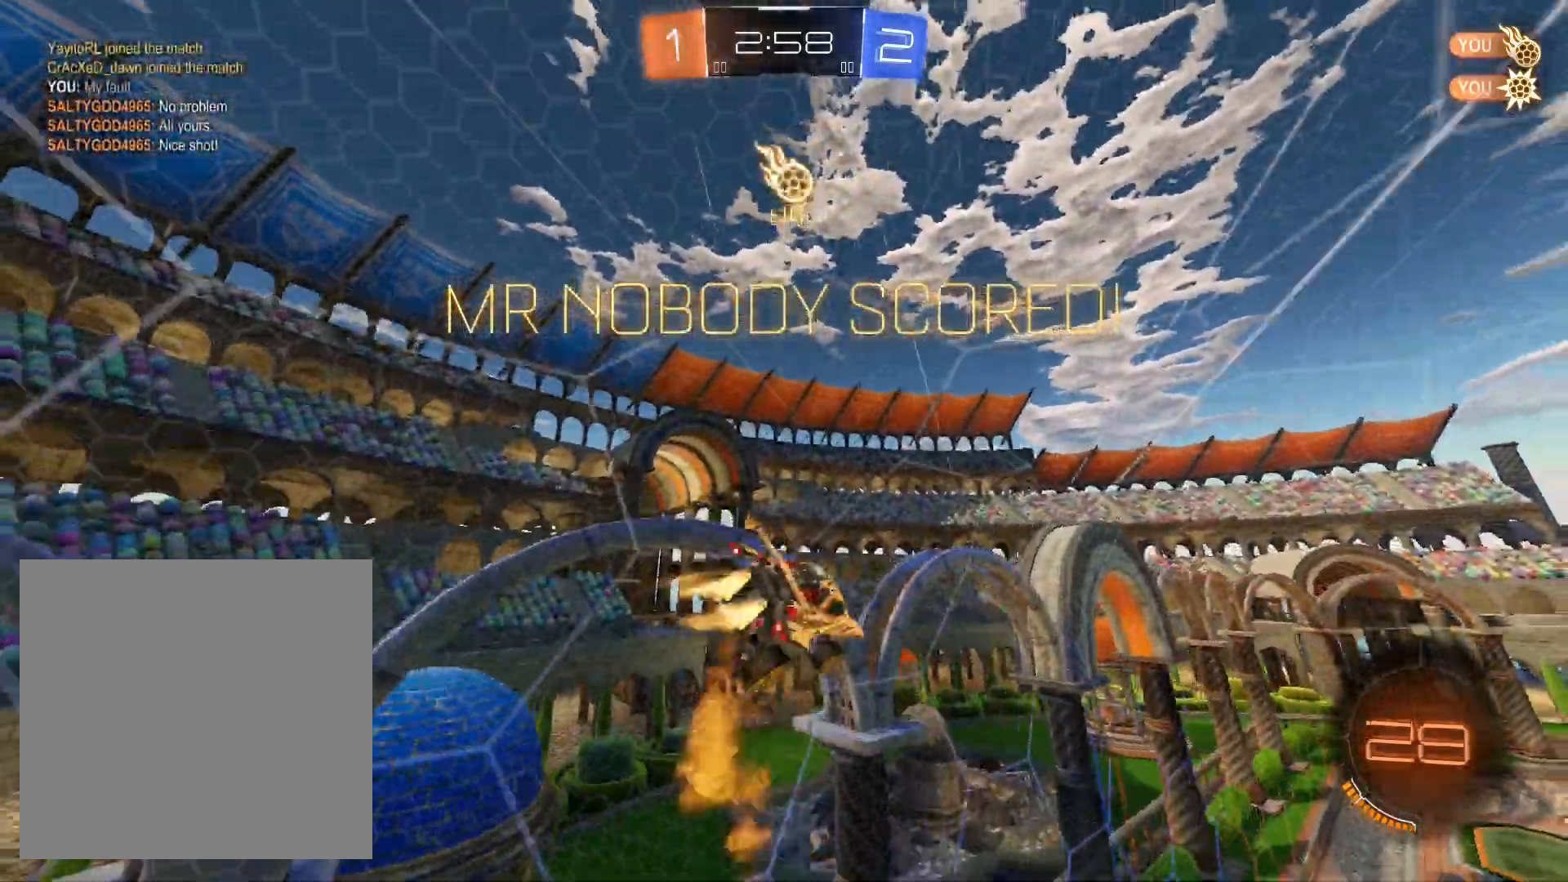
{"buttons": ["R1", "R2"], "left_stick": "center", "right_stick": "center", "events": [[67, "L1", "down"], [67, "left_stick", "right"], [100, "R2", "down"], [167, "L1", "up"], [233, "left_stick", "center"], [300, "R1", "down"]]}
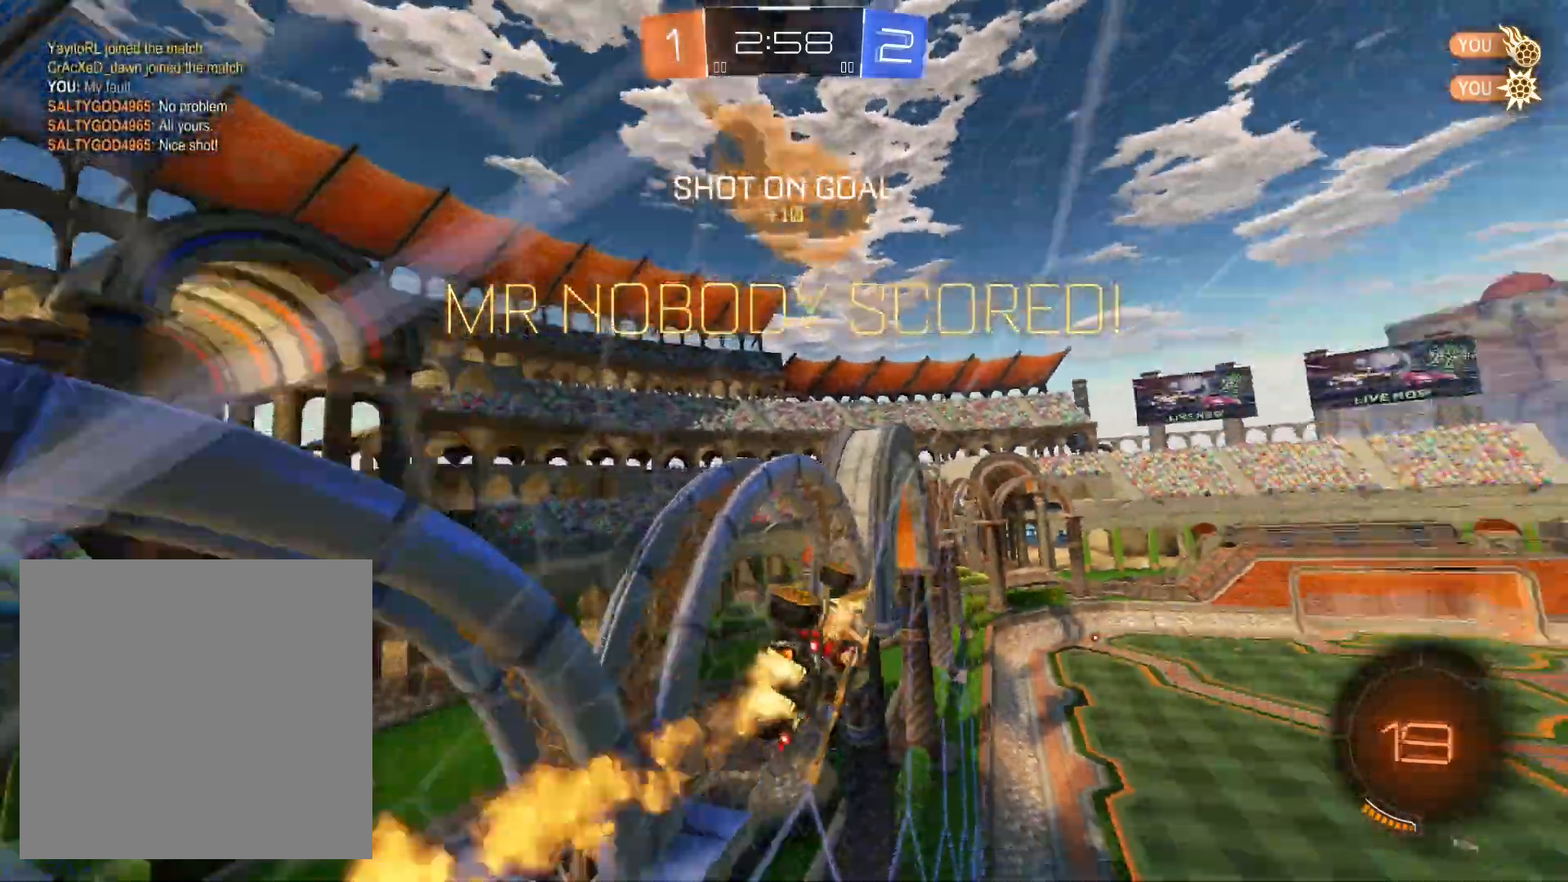
{"buttons": ["R2"], "left_stick": "right", "right_stick": "center", "events": [[33, "DPAD_LEFT", "down"], [67, "R1", "up"], [167, "DPAD_LEFT", "up"], [233, "DPAD_RIGHT", "down"], [333, "DPAD_RIGHT", "up"], [500, "left_stick", "right"]]}
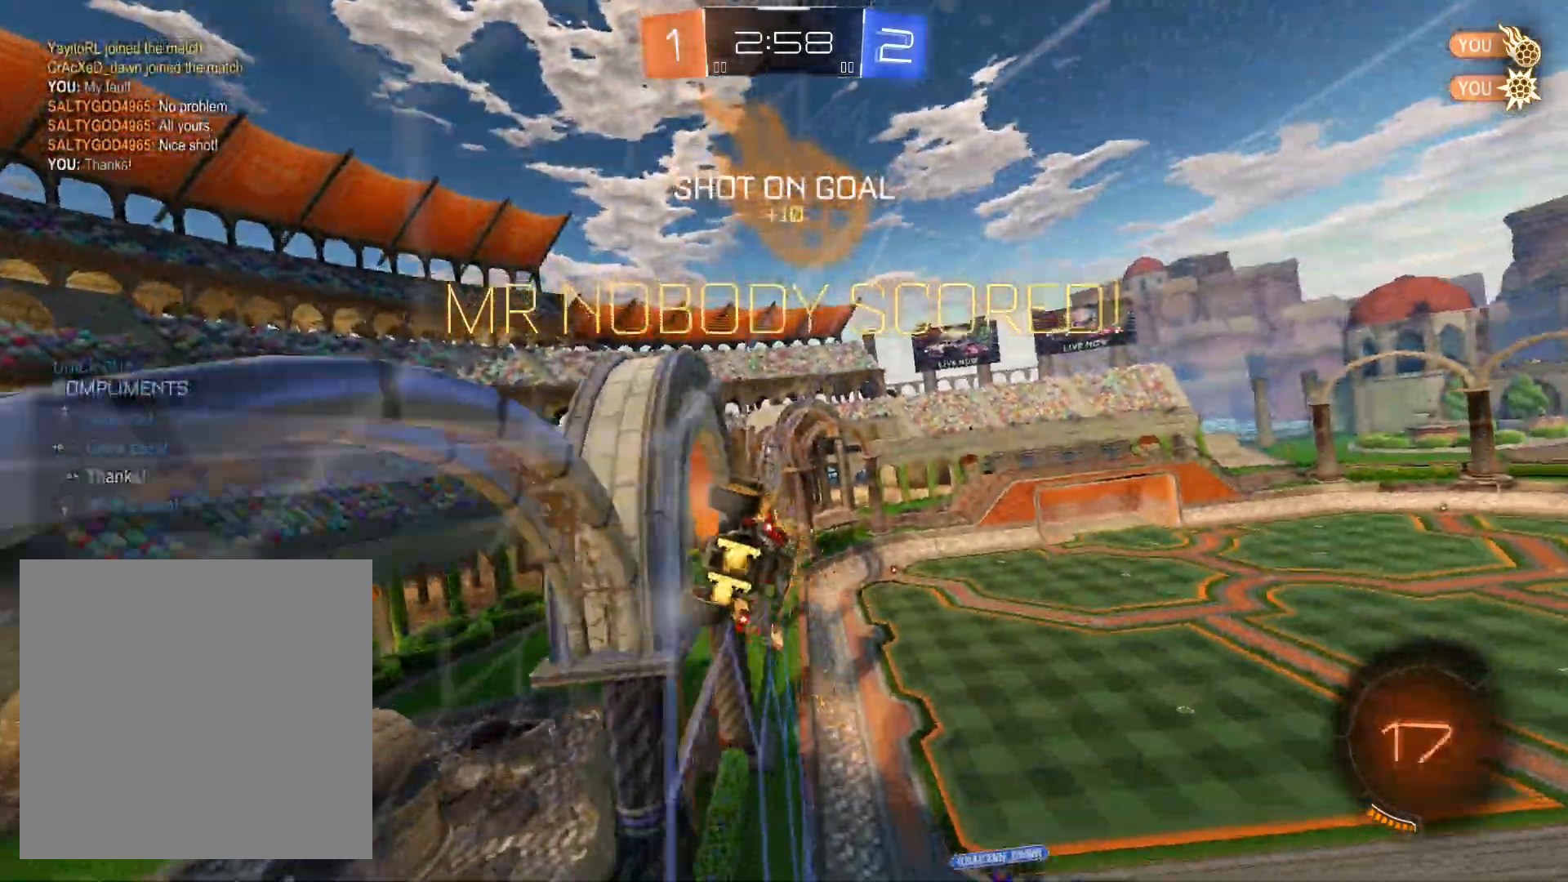
{"buttons": [], "left_stick": "center", "right_stick": "center", "events": [[200, "left_stick", "center"], [233, "A", "down"], [233, "R2", "up"], [333, "A", "up"], [400, "A", "down"], [500, "A", "up"]]}
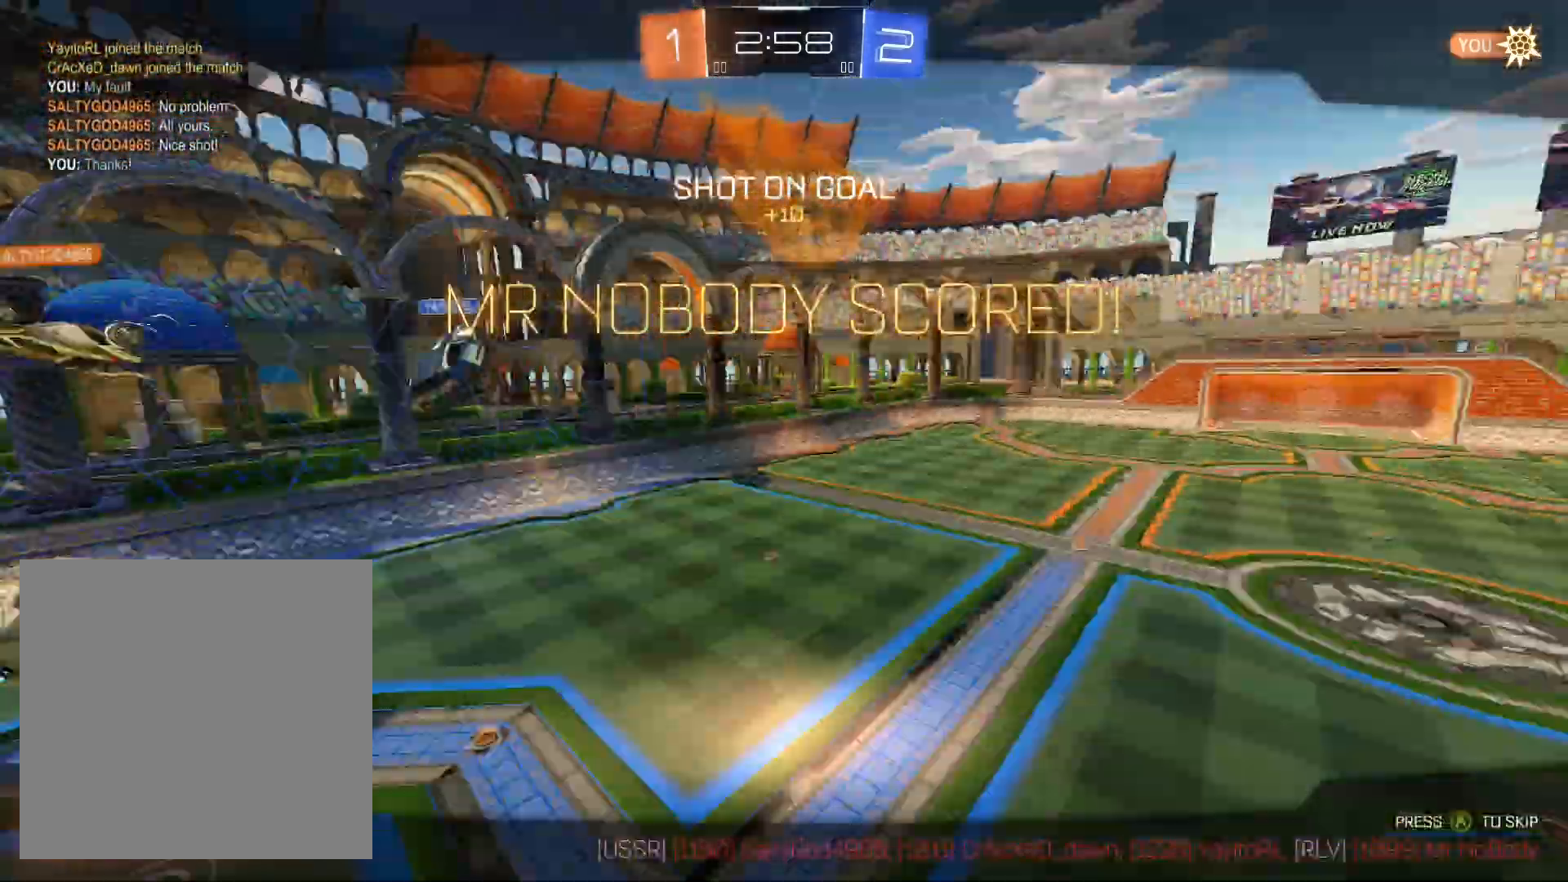
{"buttons": [], "left_stick": "center", "right_stick": "center", "events": [[367, "A", "down"], [433, "A", "up"]]}
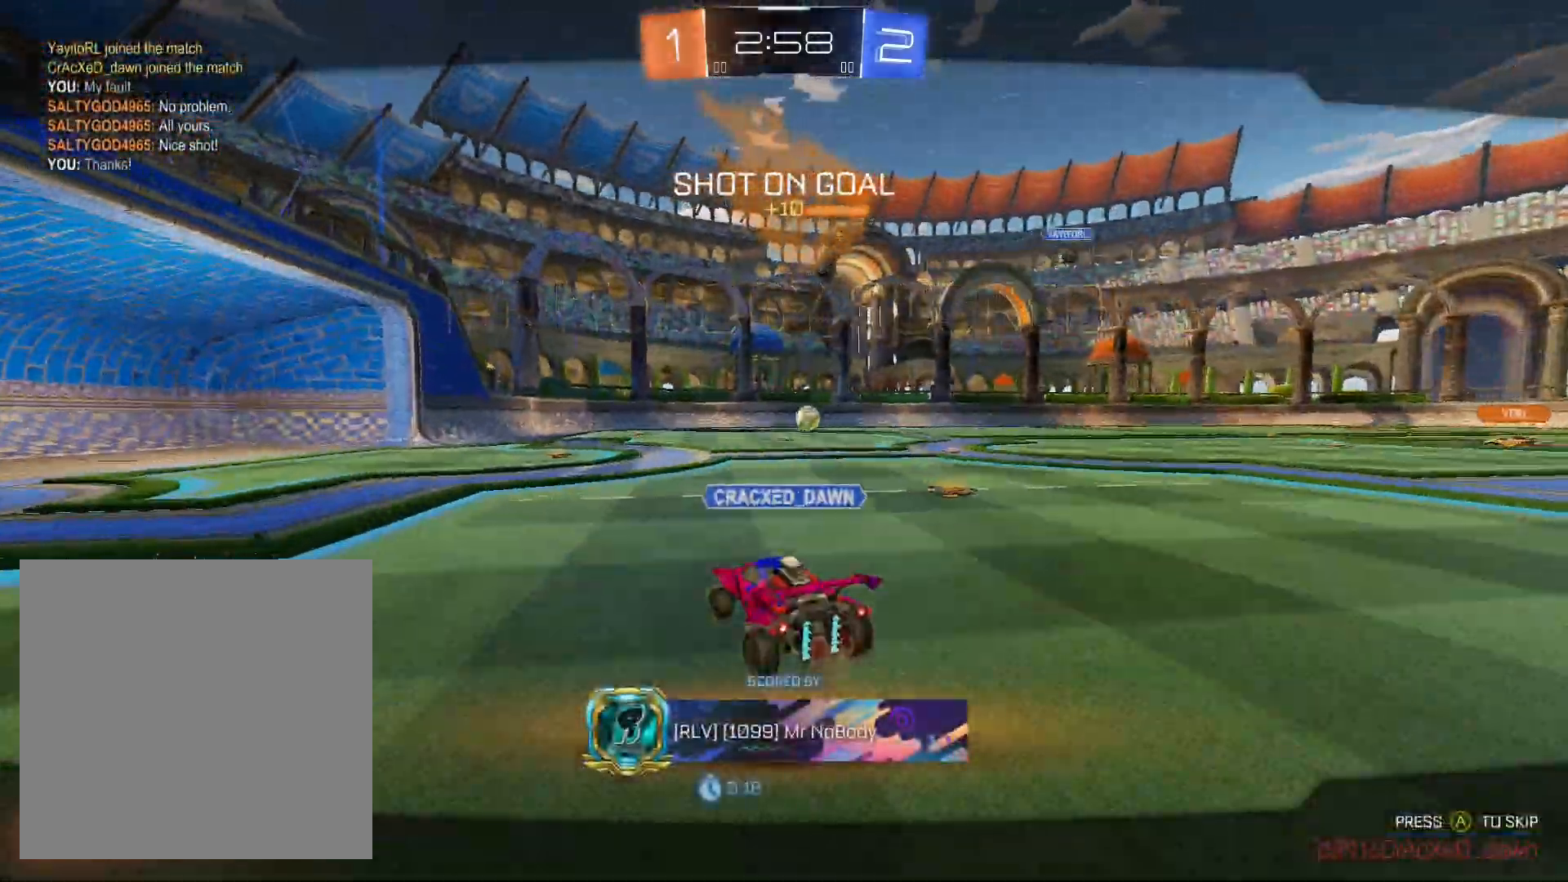
{"buttons": [], "left_stick": "center", "right_stick": "center", "events": []}
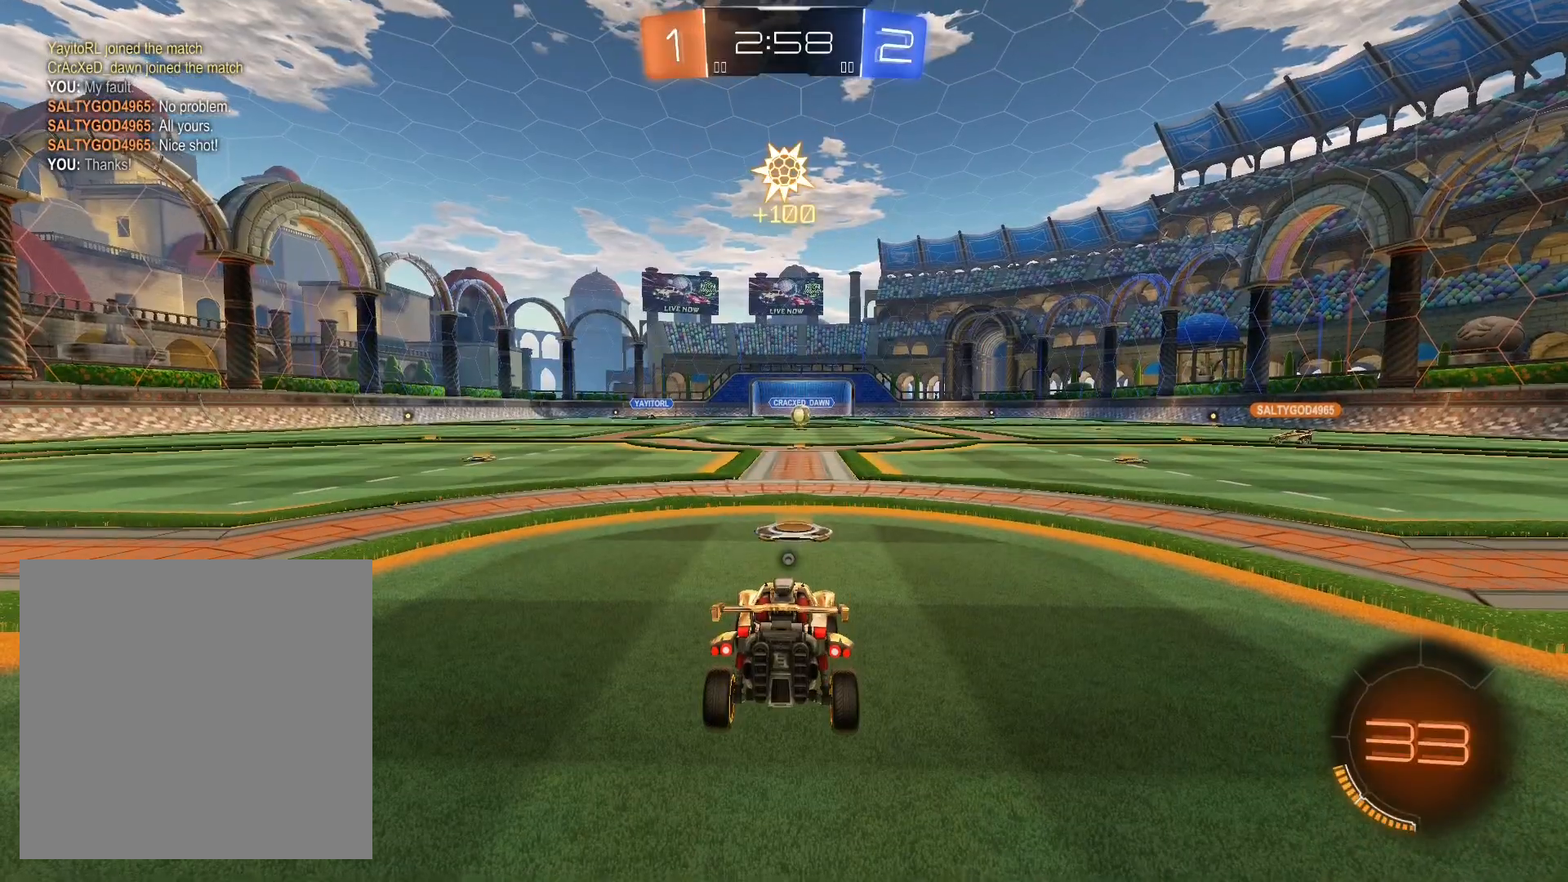
{"buttons": [], "left_stick": "center", "right_stick": "center", "events": [[233, "Y", "down"], [300, "Y", "up"]]}
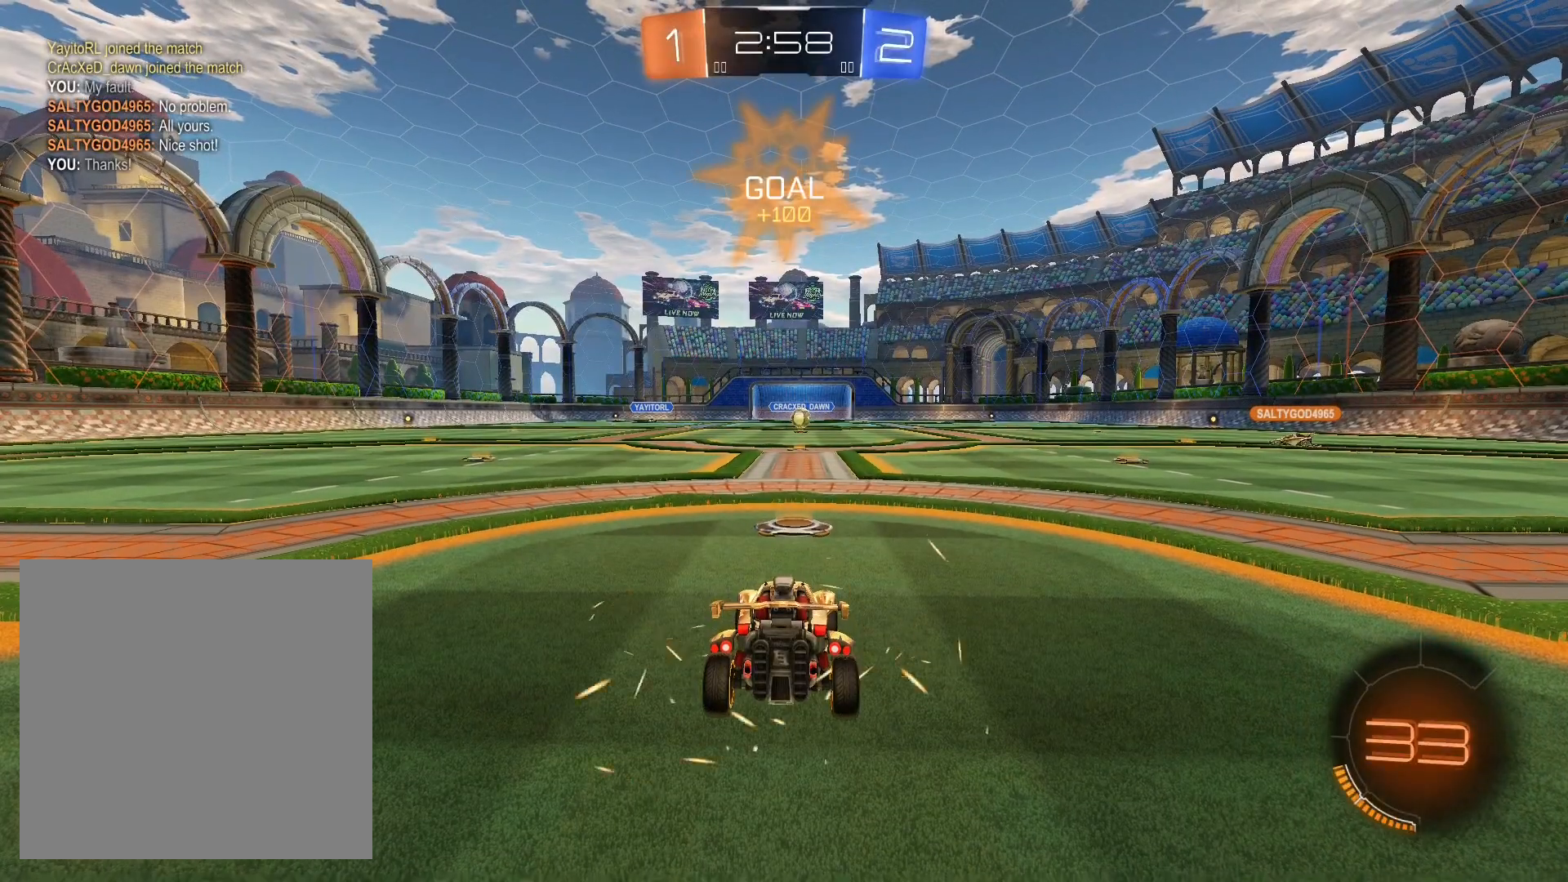
{"buttons": [], "left_stick": "center", "right_stick": "center", "events": []}
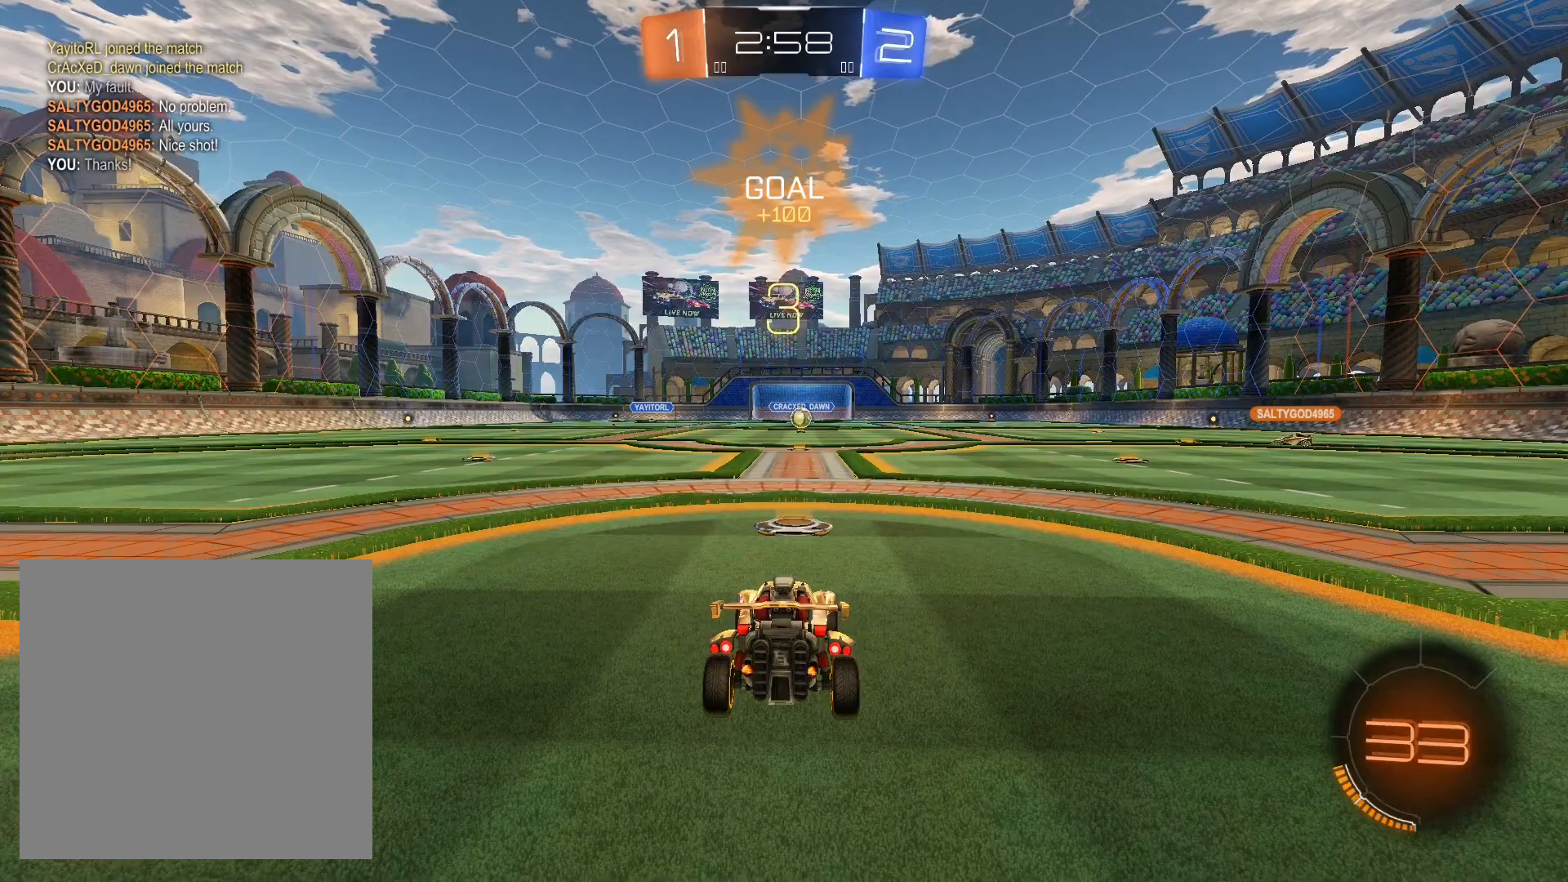
{"buttons": ["R2"], "left_stick": "center", "right_stick": "center", "events": [[33, "R2", "down"]]}
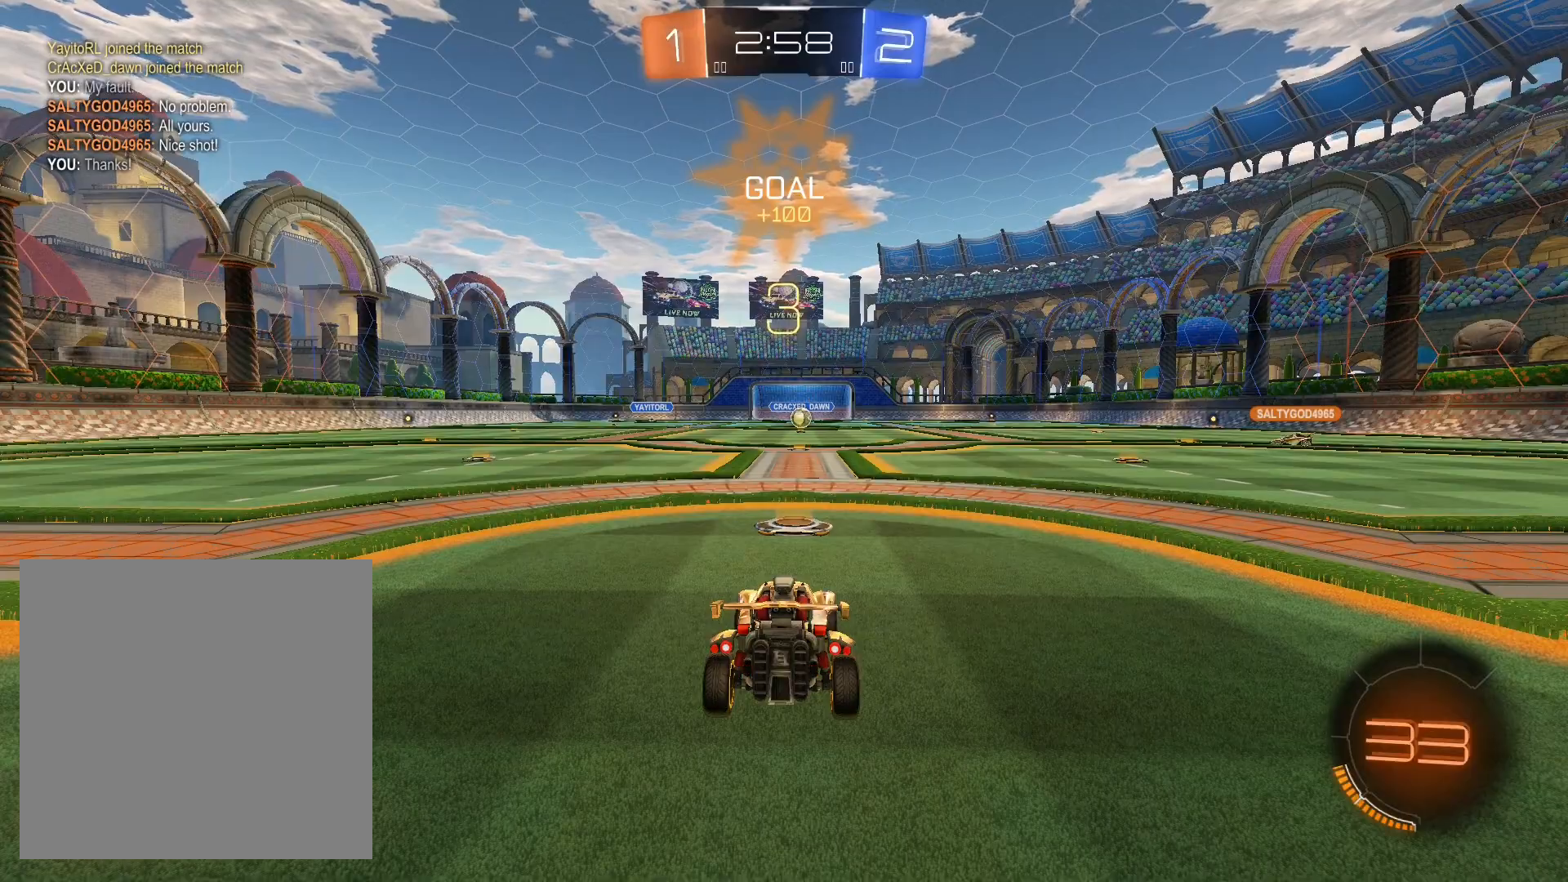
{"buttons": ["R2"], "left_stick": "center", "right_stick": "center", "events": []}
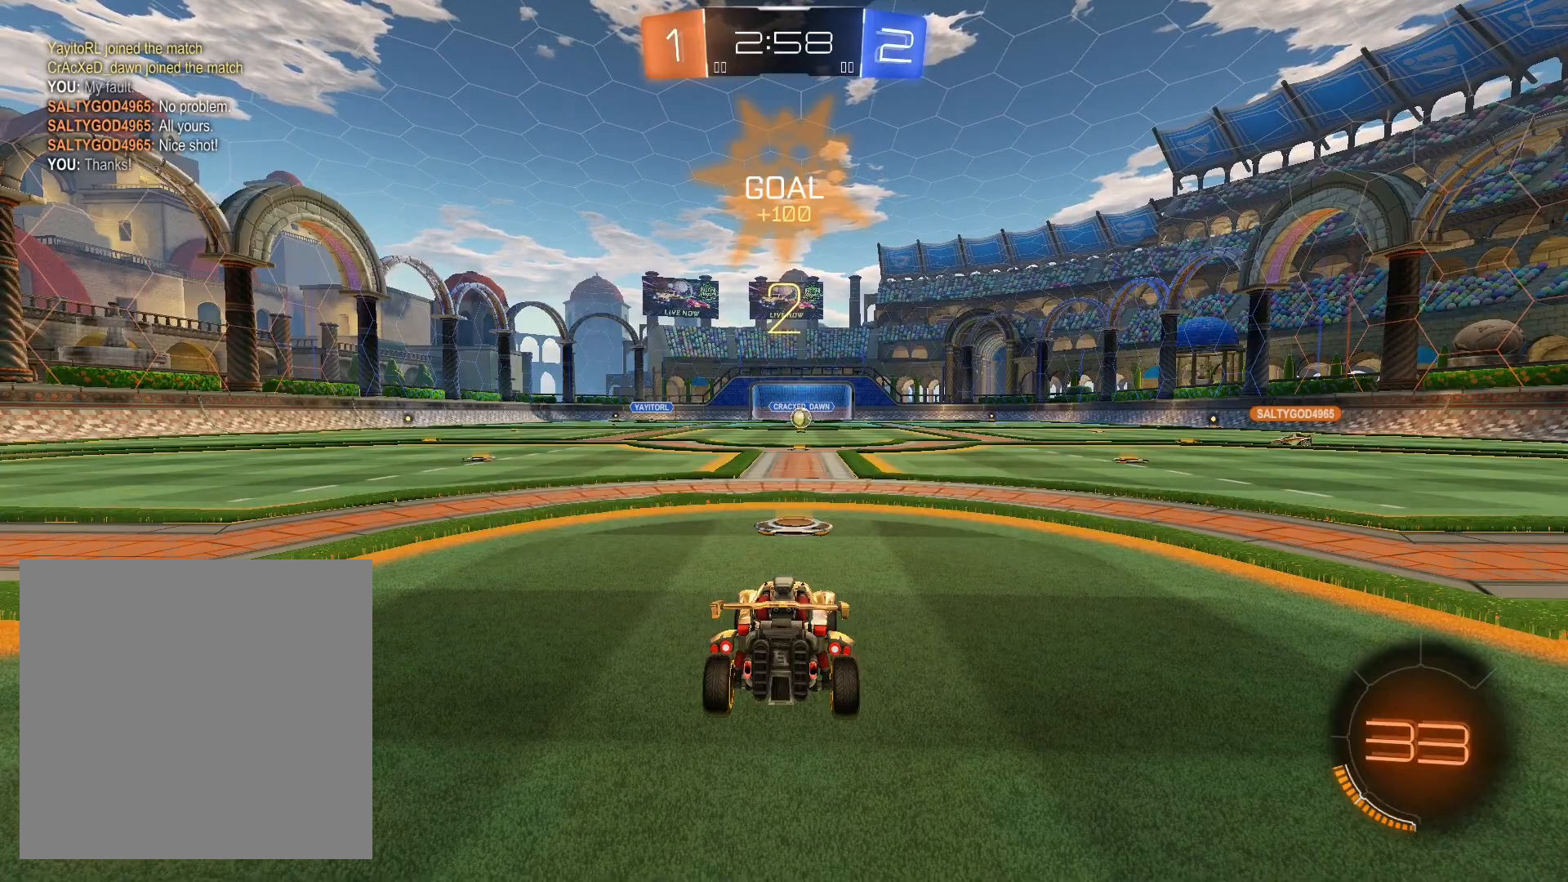
{"buttons": ["R2"], "left_stick": "down-right", "right_stick": "center", "events": [[367, "left_stick", "left"], [467, "left_stick", "down-right"]]}
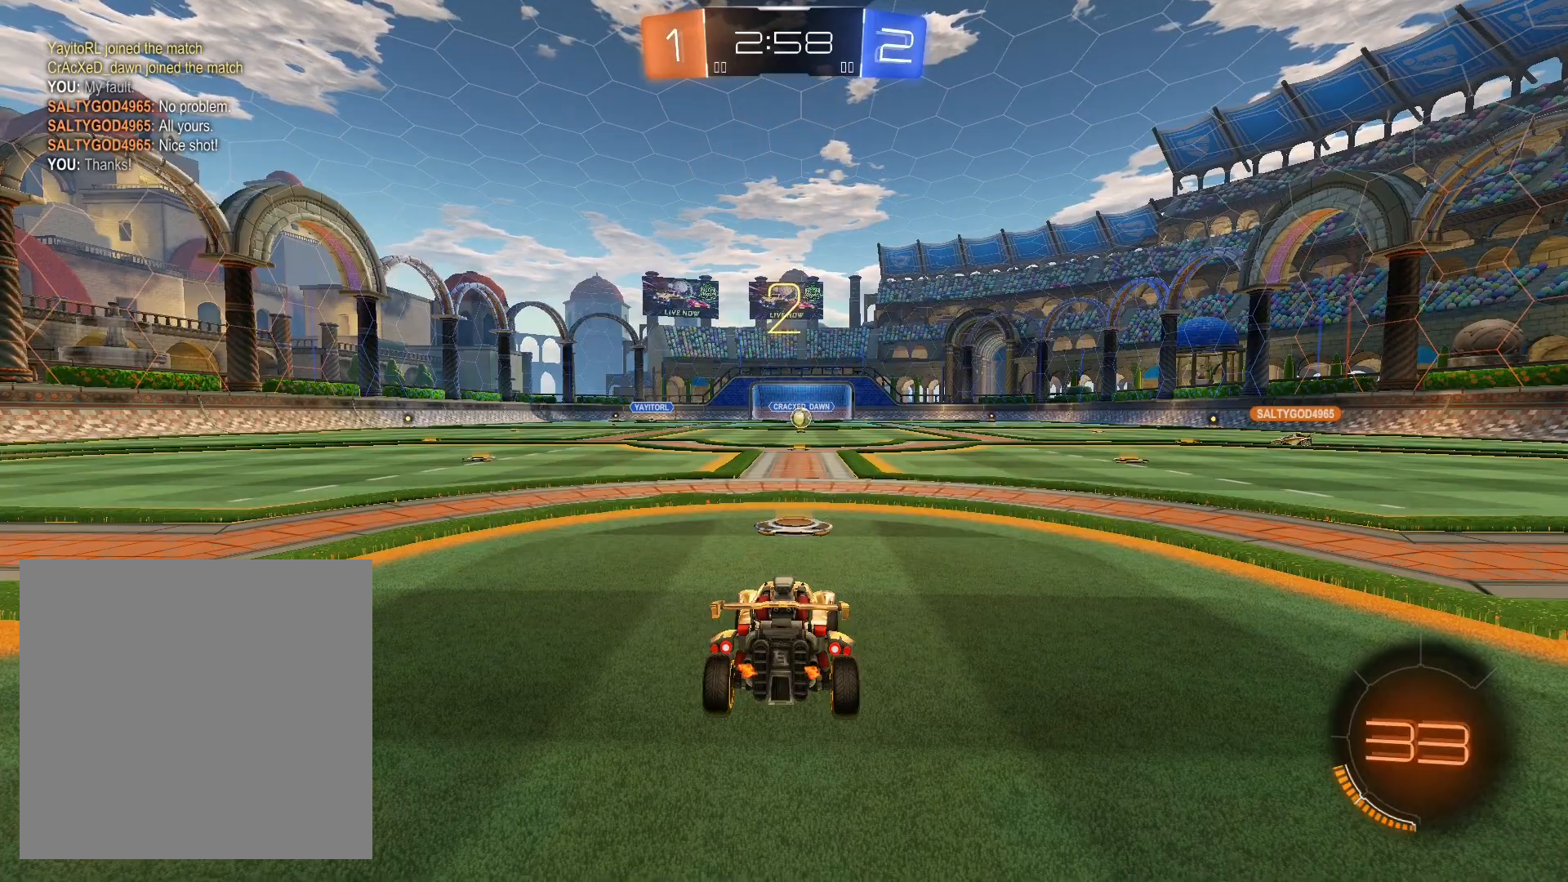
{"buttons": ["R2"], "left_stick": "down-left", "right_stick": "center", "events": [[100, "left_stick", "left"], [200, "left_stick", "down-right"], [300, "left_stick", "left"], [400, "left_stick", "right"], [500, "left_stick", "down-left"]]}
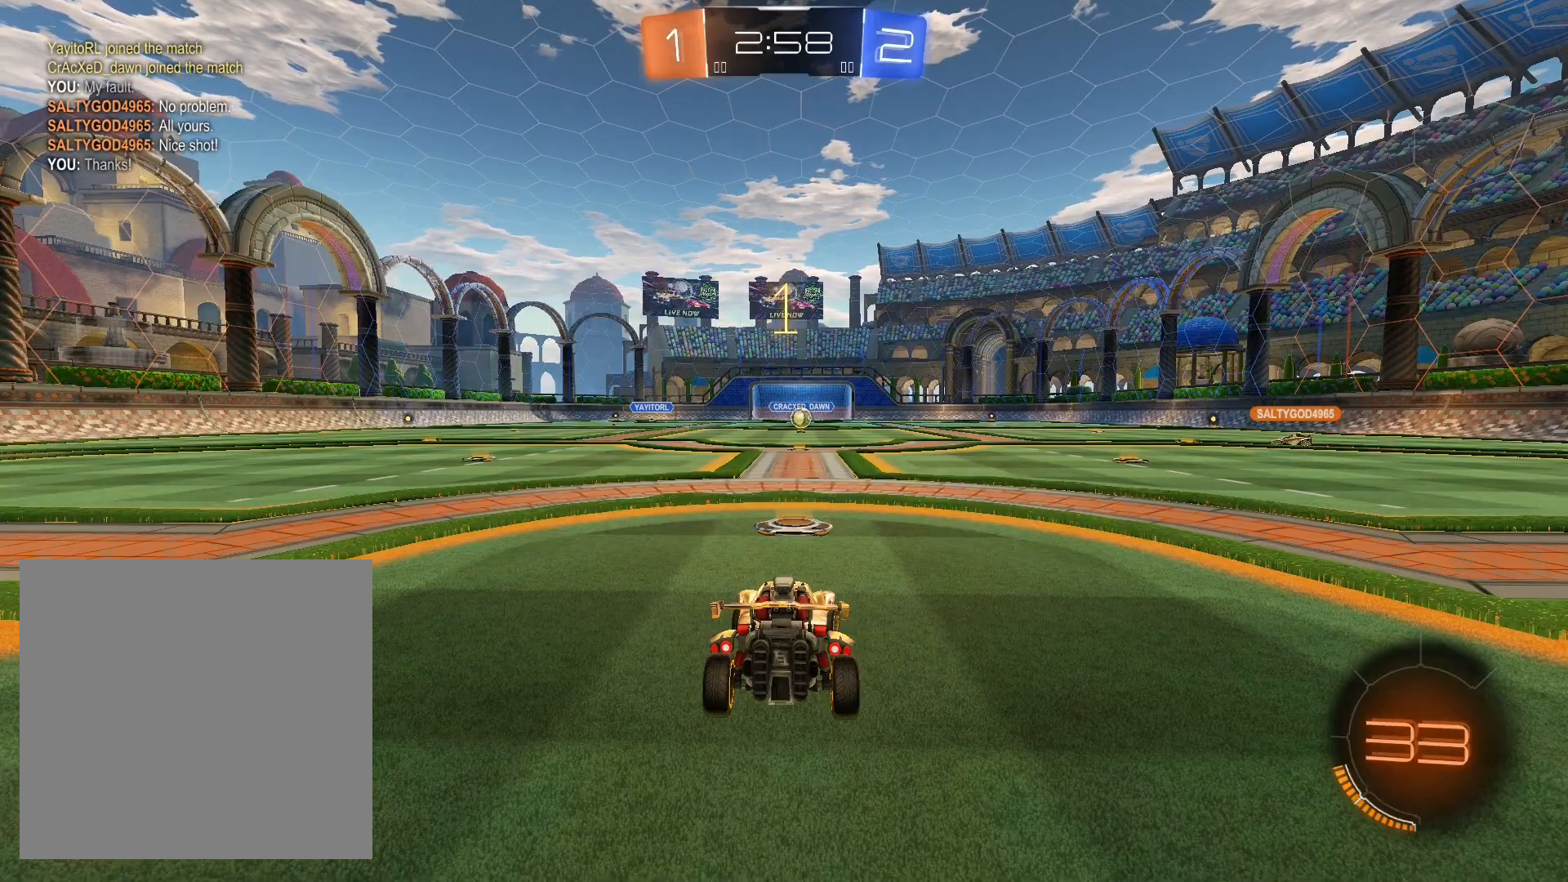
{"buttons": ["R2"], "left_stick": "center", "right_stick": "center", "events": [[100, "left_stick", "center"]]}
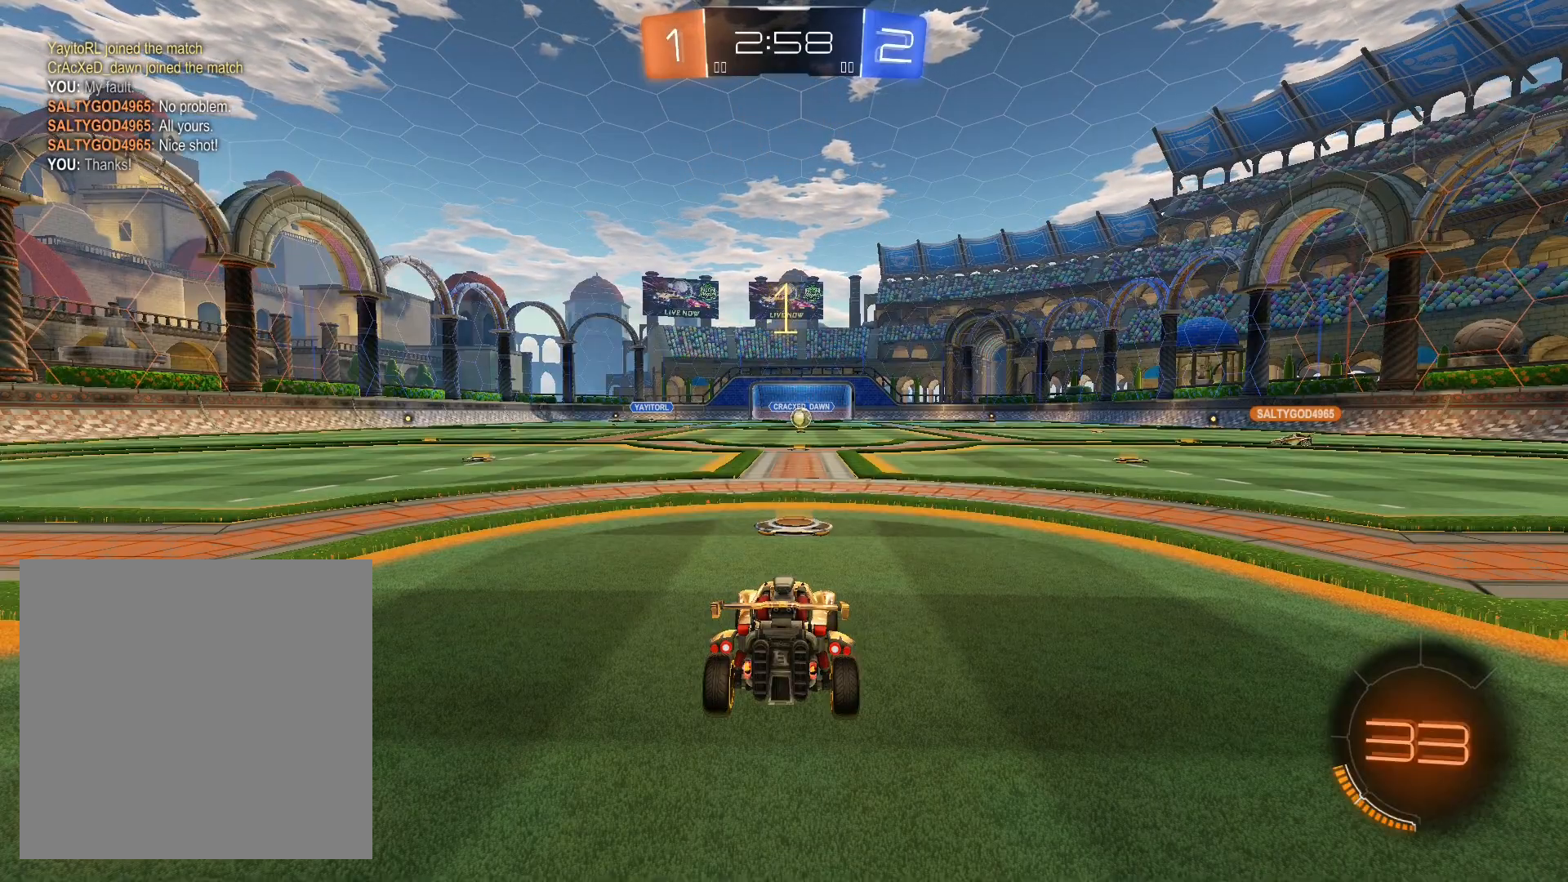
{"buttons": ["R2"], "left_stick": "center", "right_stick": "center", "events": []}
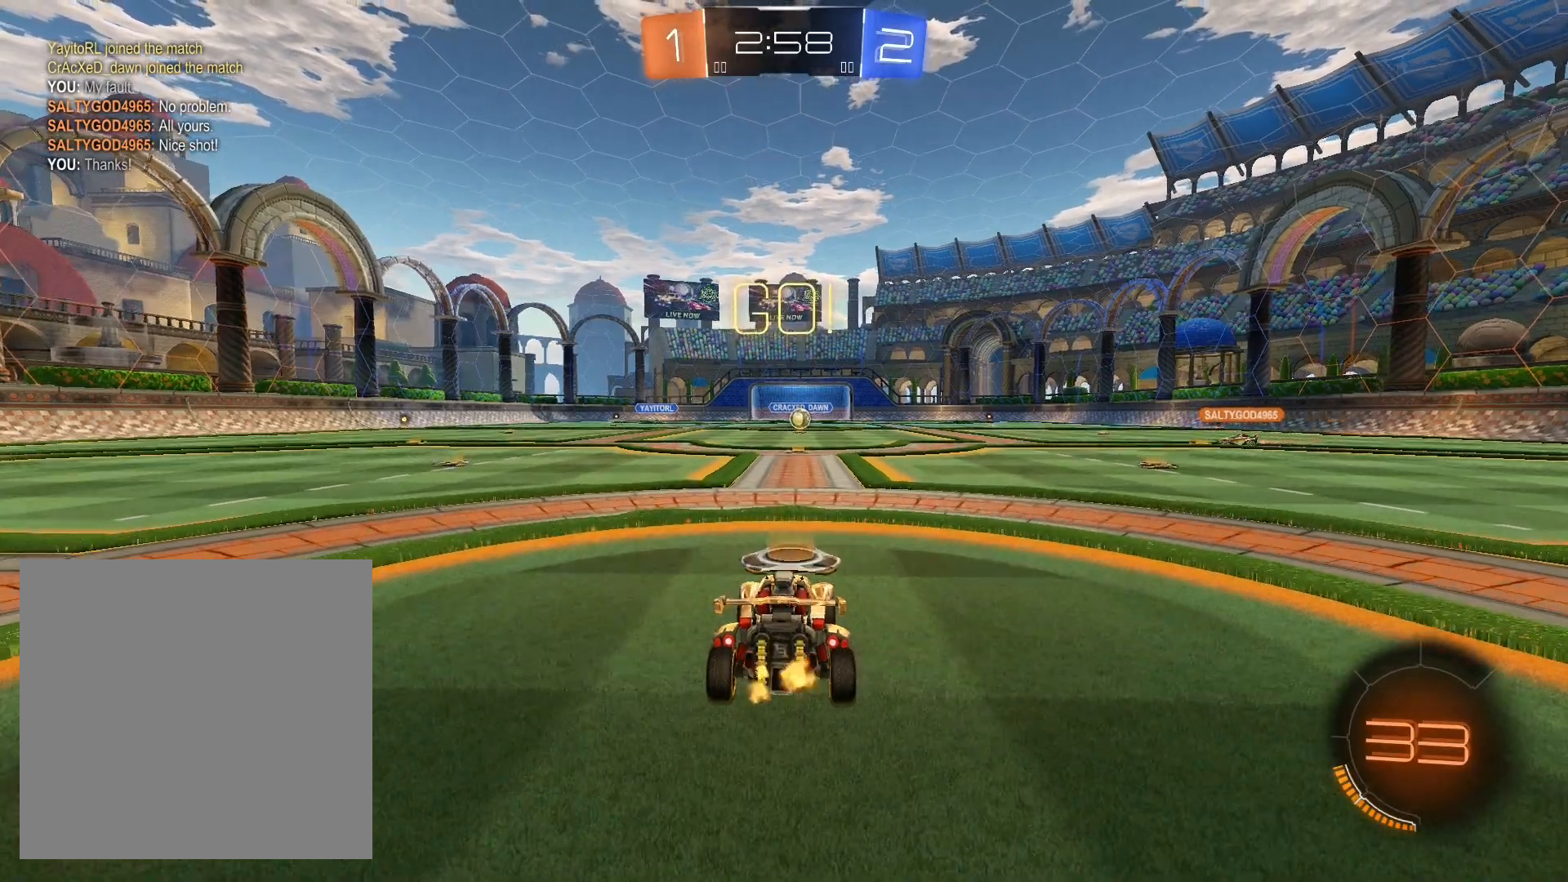
{"buttons": ["A", "R2"], "left_stick": "up", "right_stick": "center", "events": [[100, "left_stick", "up"], [133, "A", "down"], [133, "L1", "down"], [200, "A", "up"], [233, "L1", "up"], [300, "A", "down"], [367, "A", "up"], [467, "A", "down"]]}
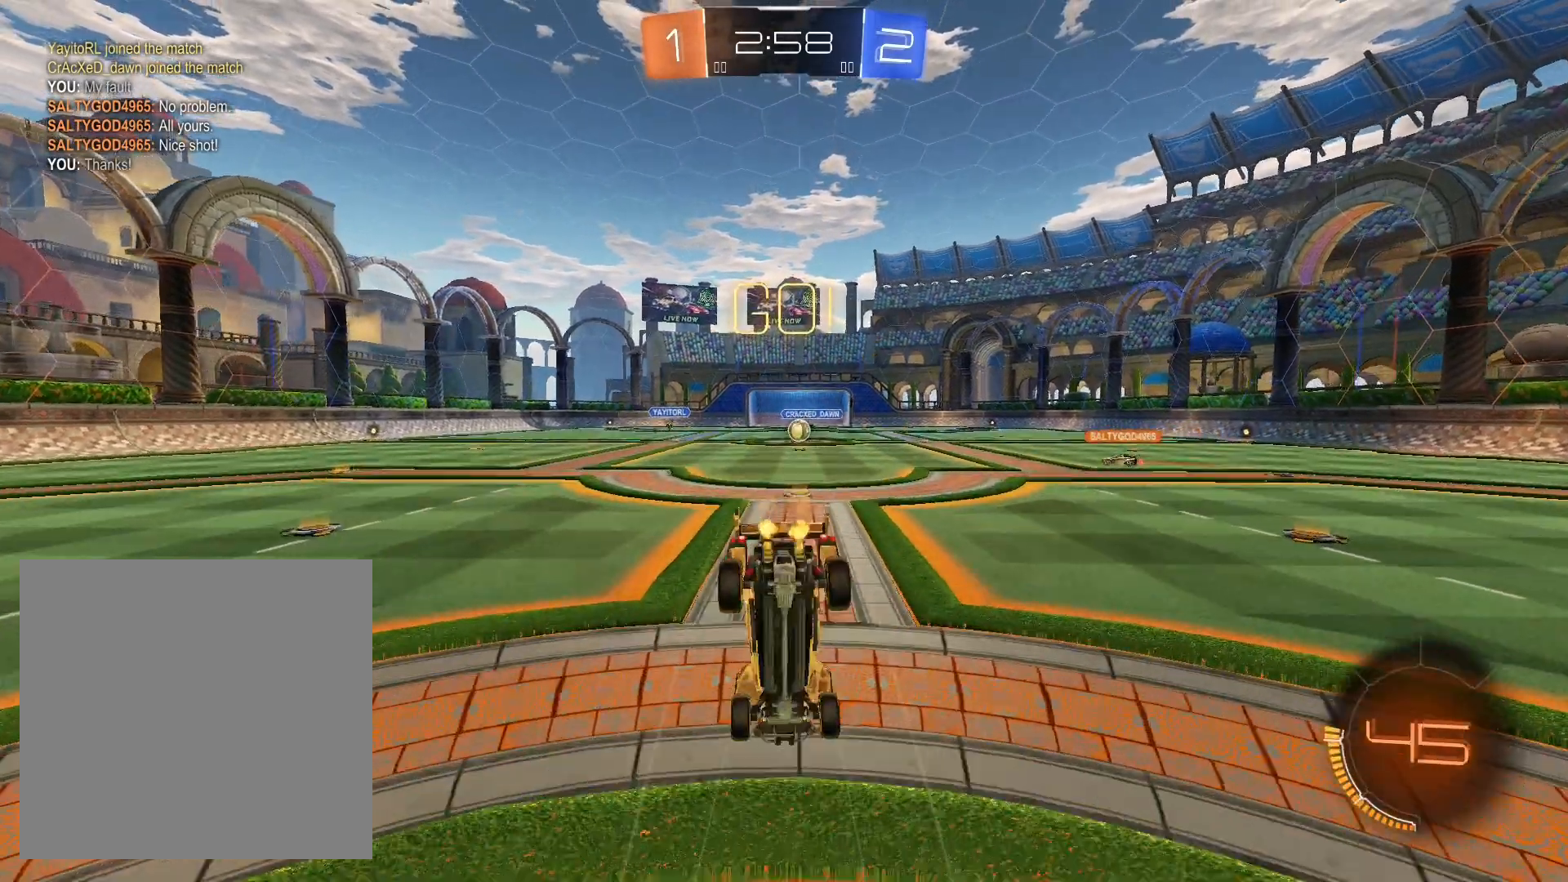
{"buttons": ["R2"], "left_stick": "center", "right_stick": "center", "events": [[67, "A", "up"], [167, "left_stick", "center"]]}
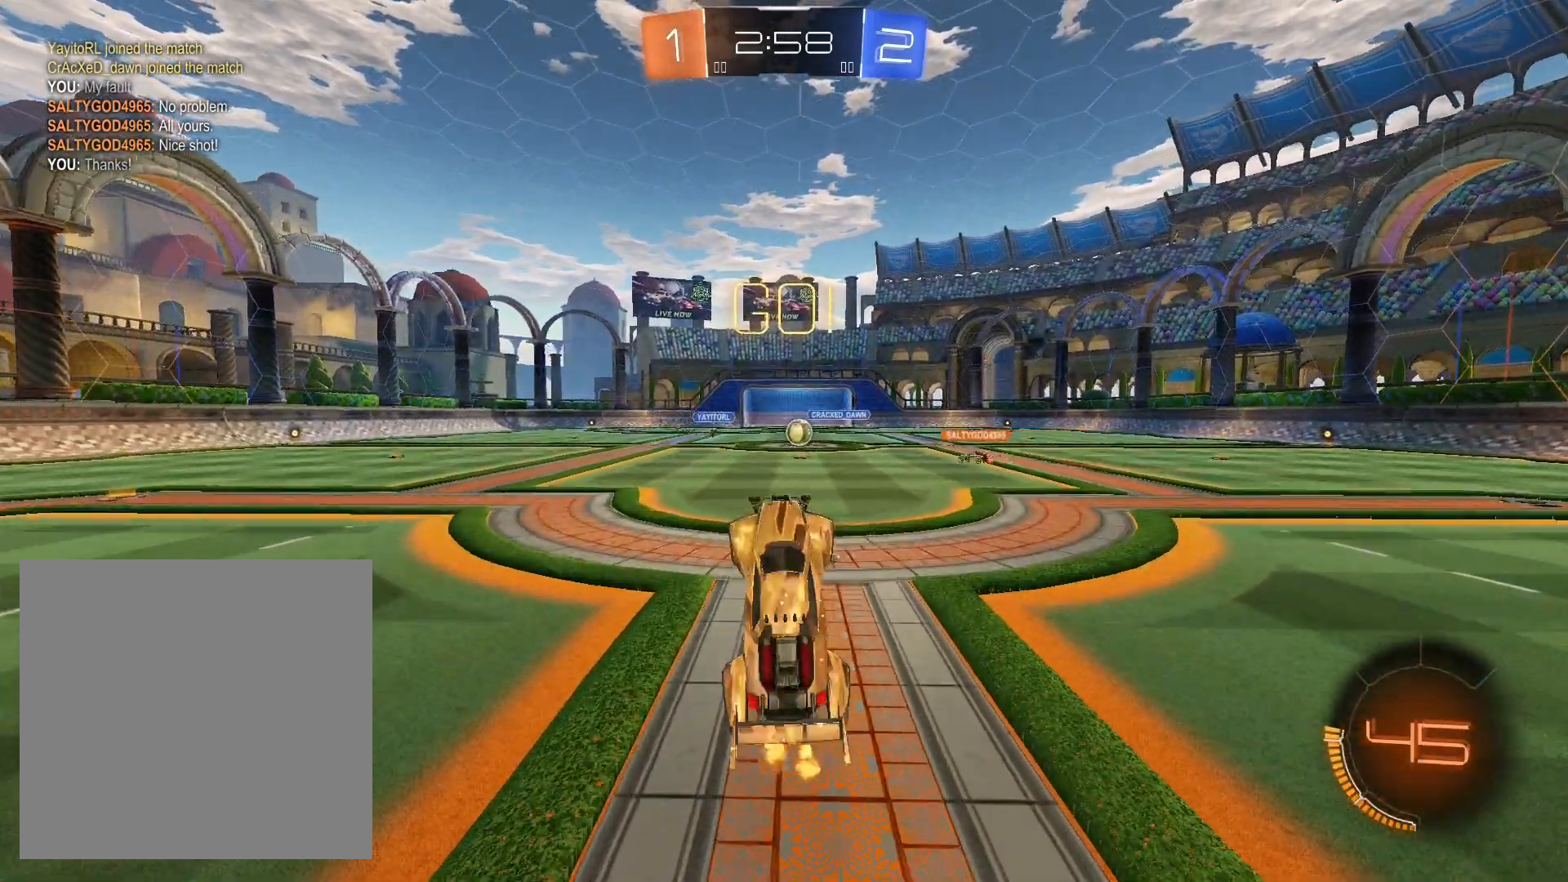
{"buttons": ["R1", "R2"], "left_stick": "center", "right_stick": "center", "events": [[333, "R1", "down"]]}
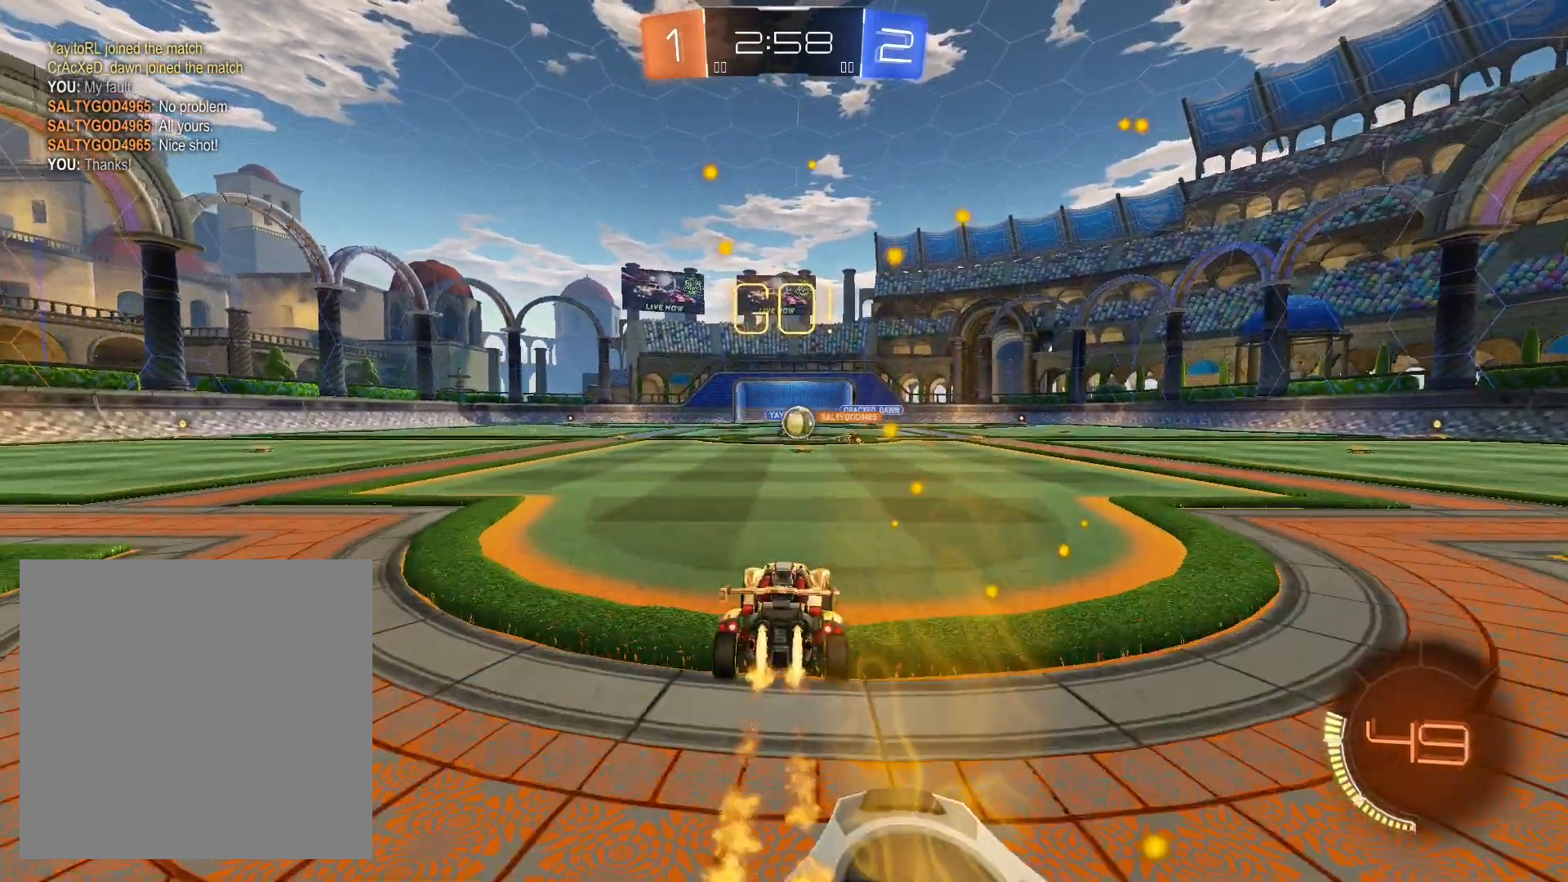
{"buttons": ["R2"], "left_stick": "down-left", "right_stick": "center", "events": [[300, "R1", "up"], [367, "left_stick", "left"], [500, "left_stick", "down-left"]]}
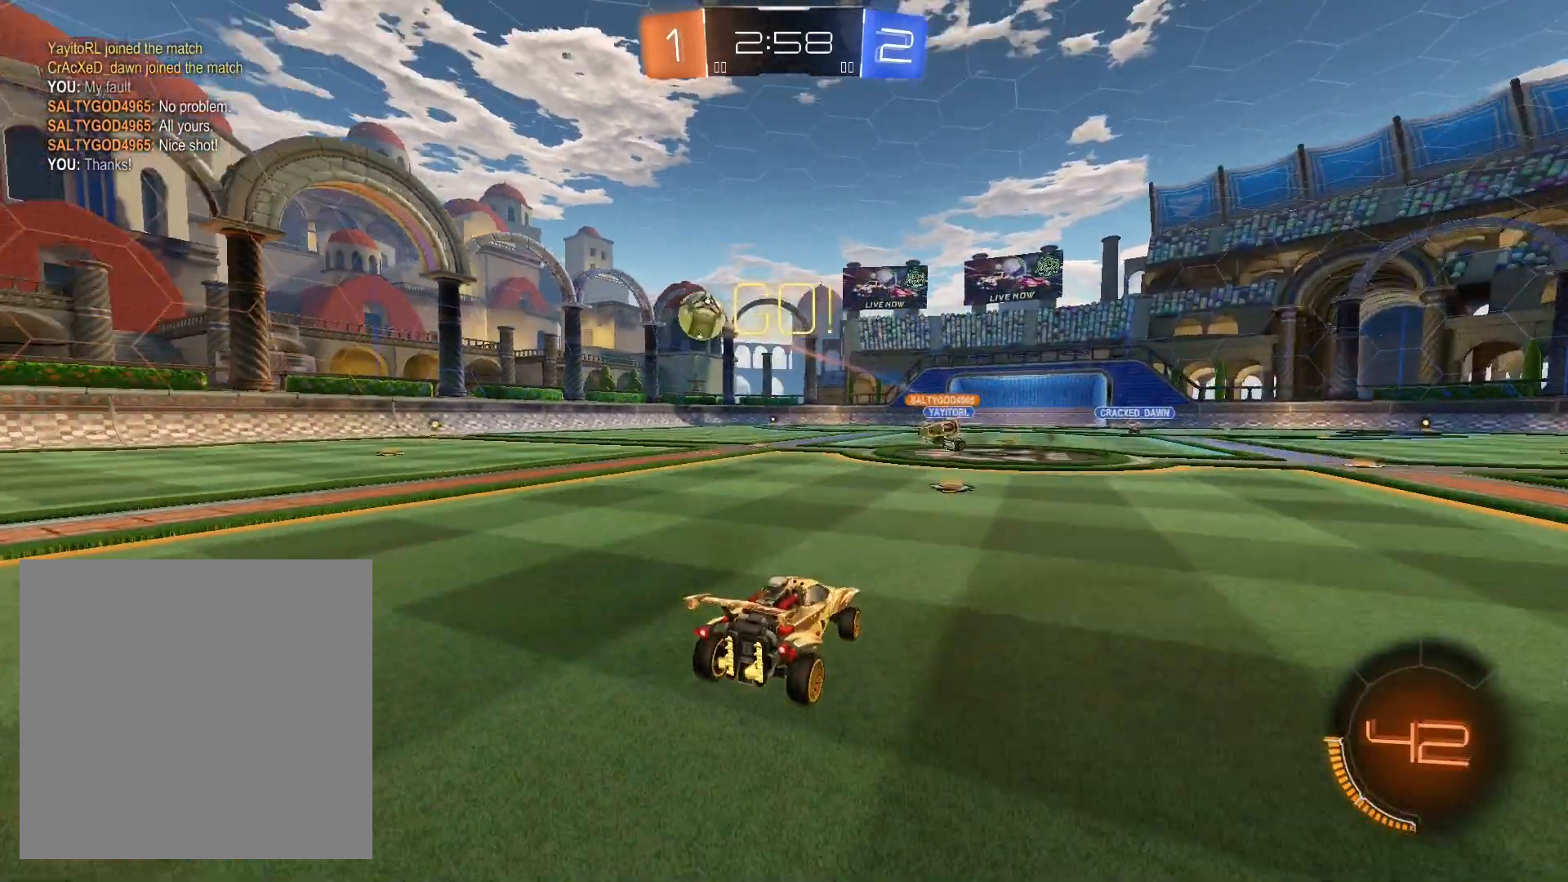
{"buttons": ["R2"], "left_stick": "down-left", "right_stick": "center", "events": [[33, "L1", "down"], [133, "L1", "up"]]}
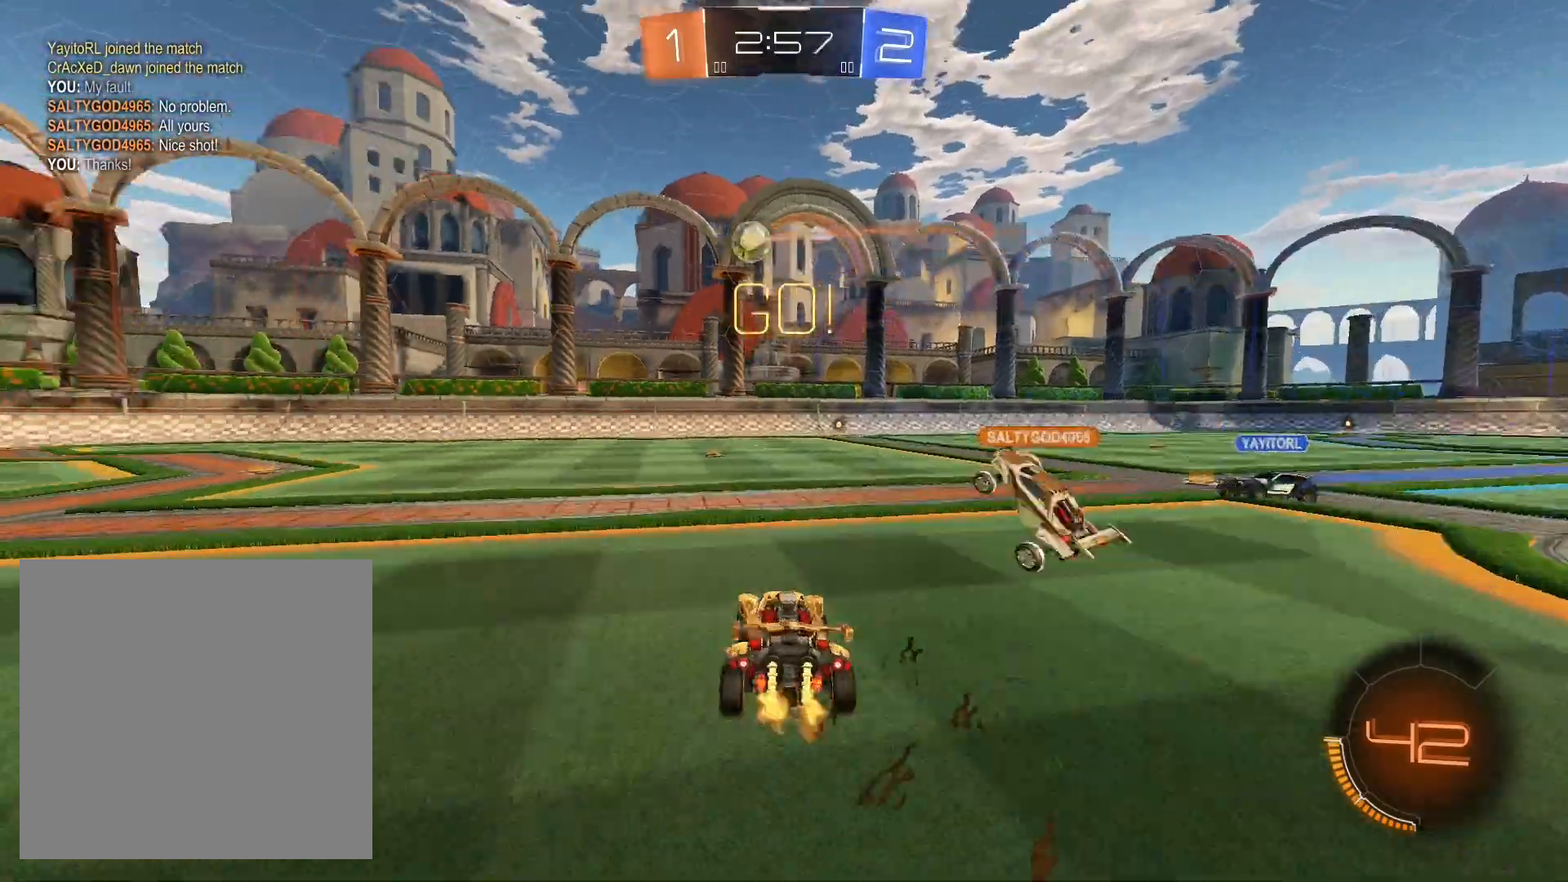
{"buttons": ["L2", "R2"], "left_stick": "down-left", "right_stick": "center", "events": [[500, "L2", "down"]]}
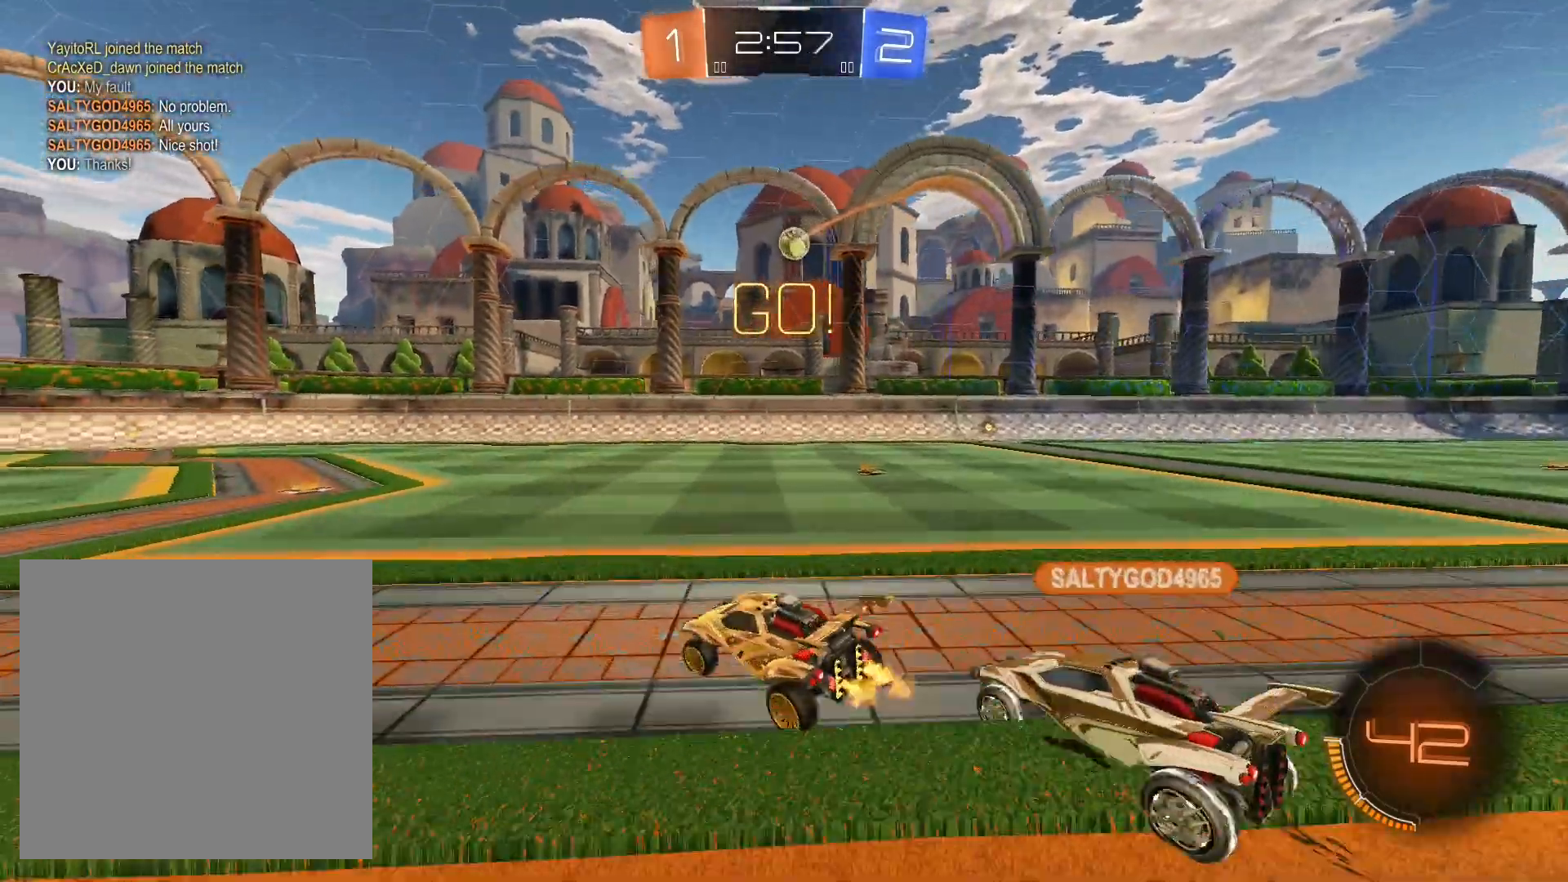
{"buttons": ["A", "L2"], "left_stick": "center", "right_stick": "center", "events": [[33, "left_stick", "down-right"], [200, "L2", "up"], [333, "A", "down"], [333, "R2", "up"], [367, "L2", "down"], [467, "A", "up"], [467, "left_stick", "center"], [500, "A", "down"]]}
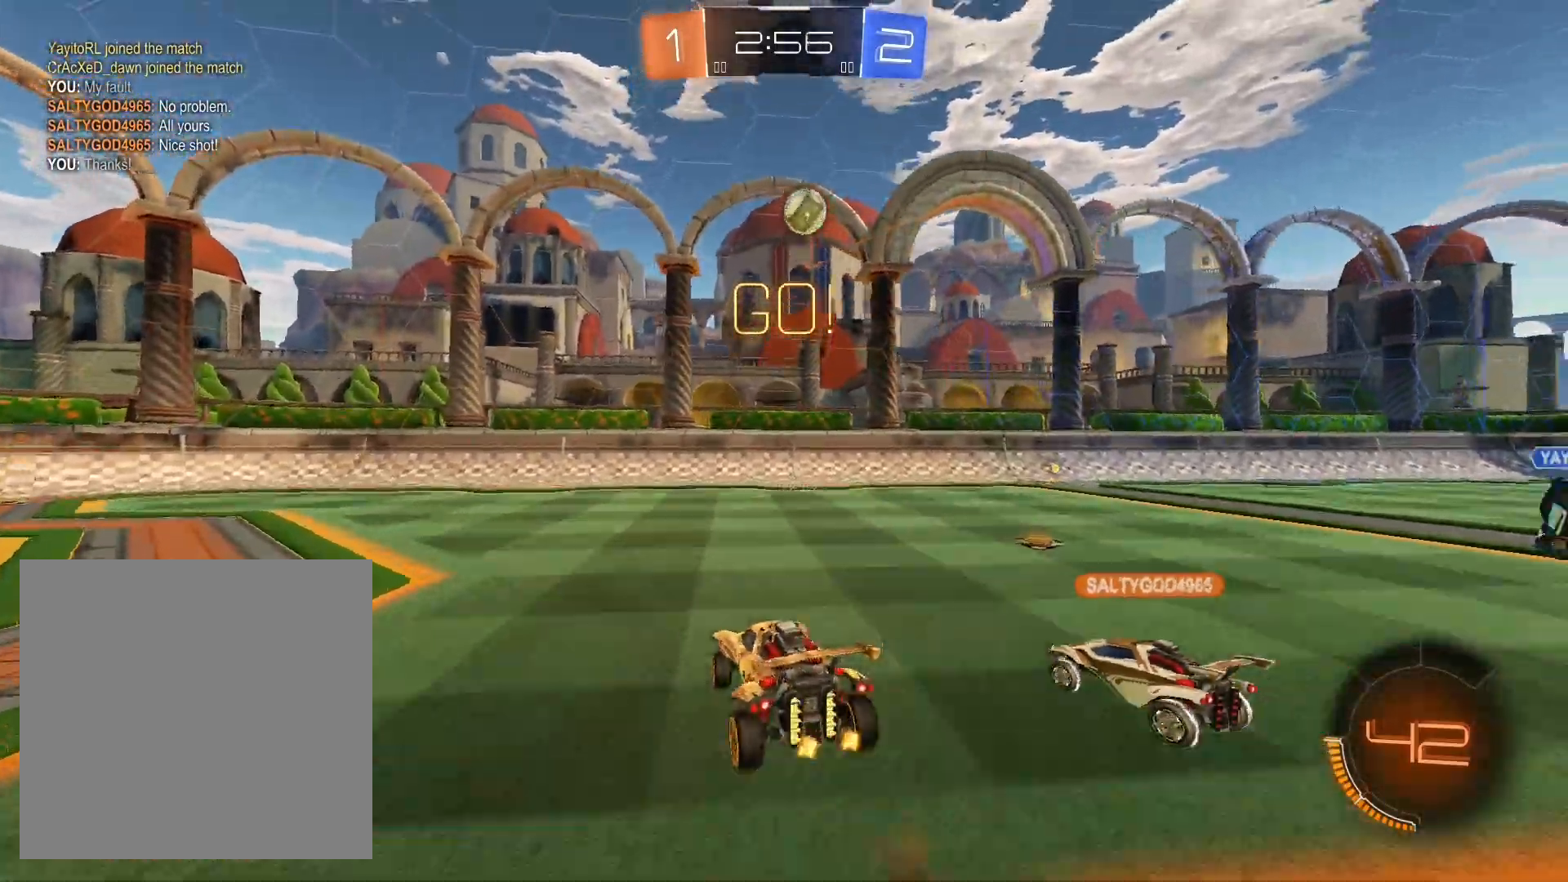
{"buttons": ["Y", "R2"], "left_stick": "down", "right_stick": "center", "events": [[100, "R2", "down"], [133, "L2", "up"], [133, "left_stick", "down"], [200, "A", "up"], [200, "R2", "up"], [433, "R2", "down"], [433, "Y", "down"]]}
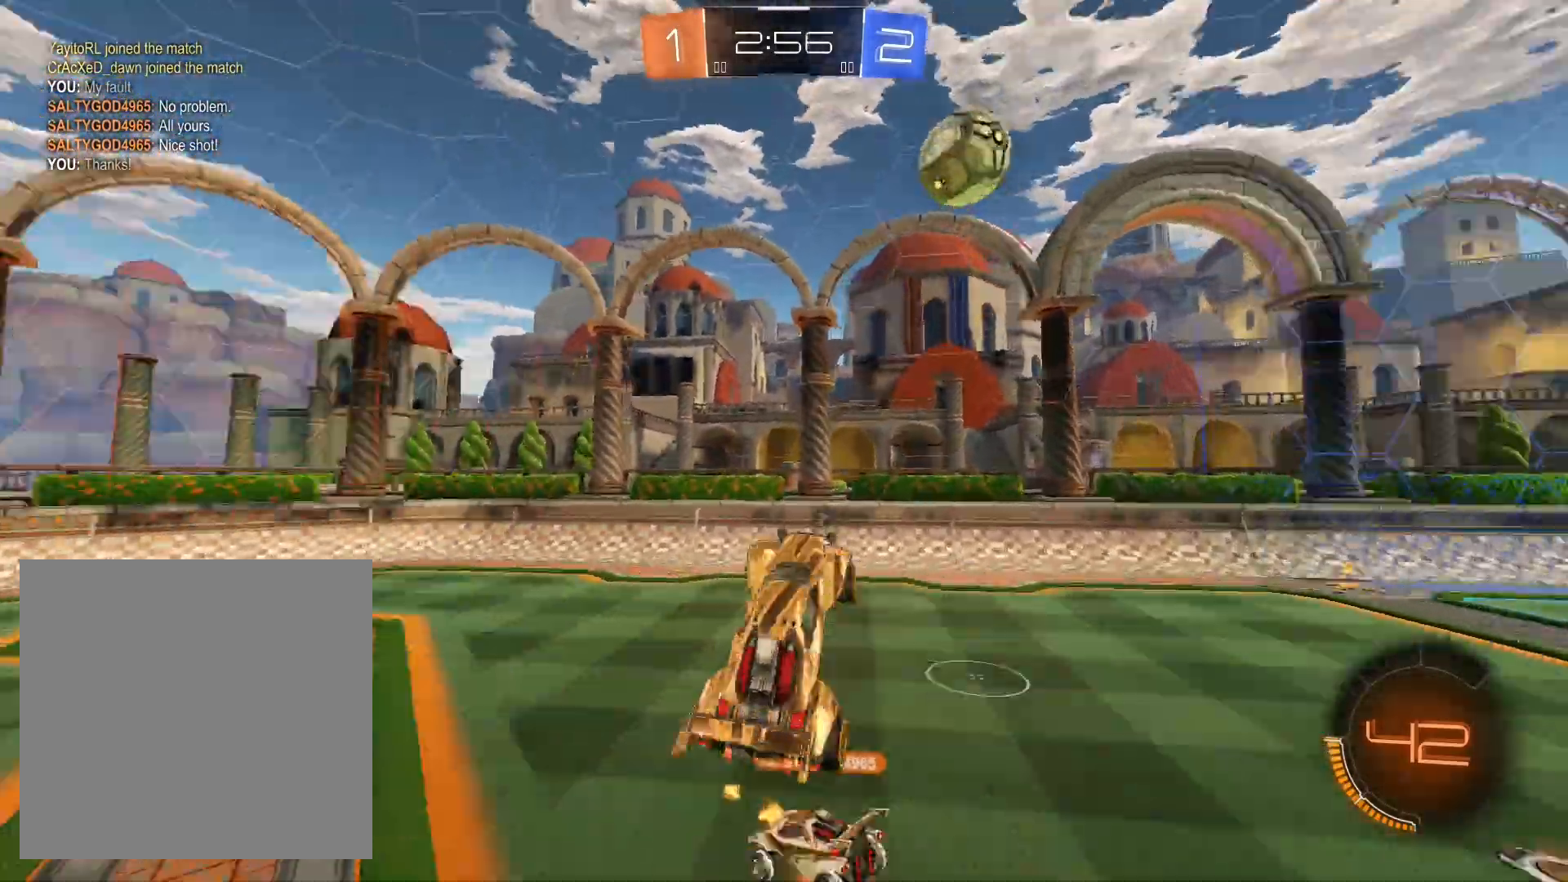
{"buttons": ["L1", "R2"], "left_stick": "down-left", "right_stick": "center", "events": [[33, "Y", "up"], [167, "L1", "down"], [200, "left_stick", "down-left"]]}
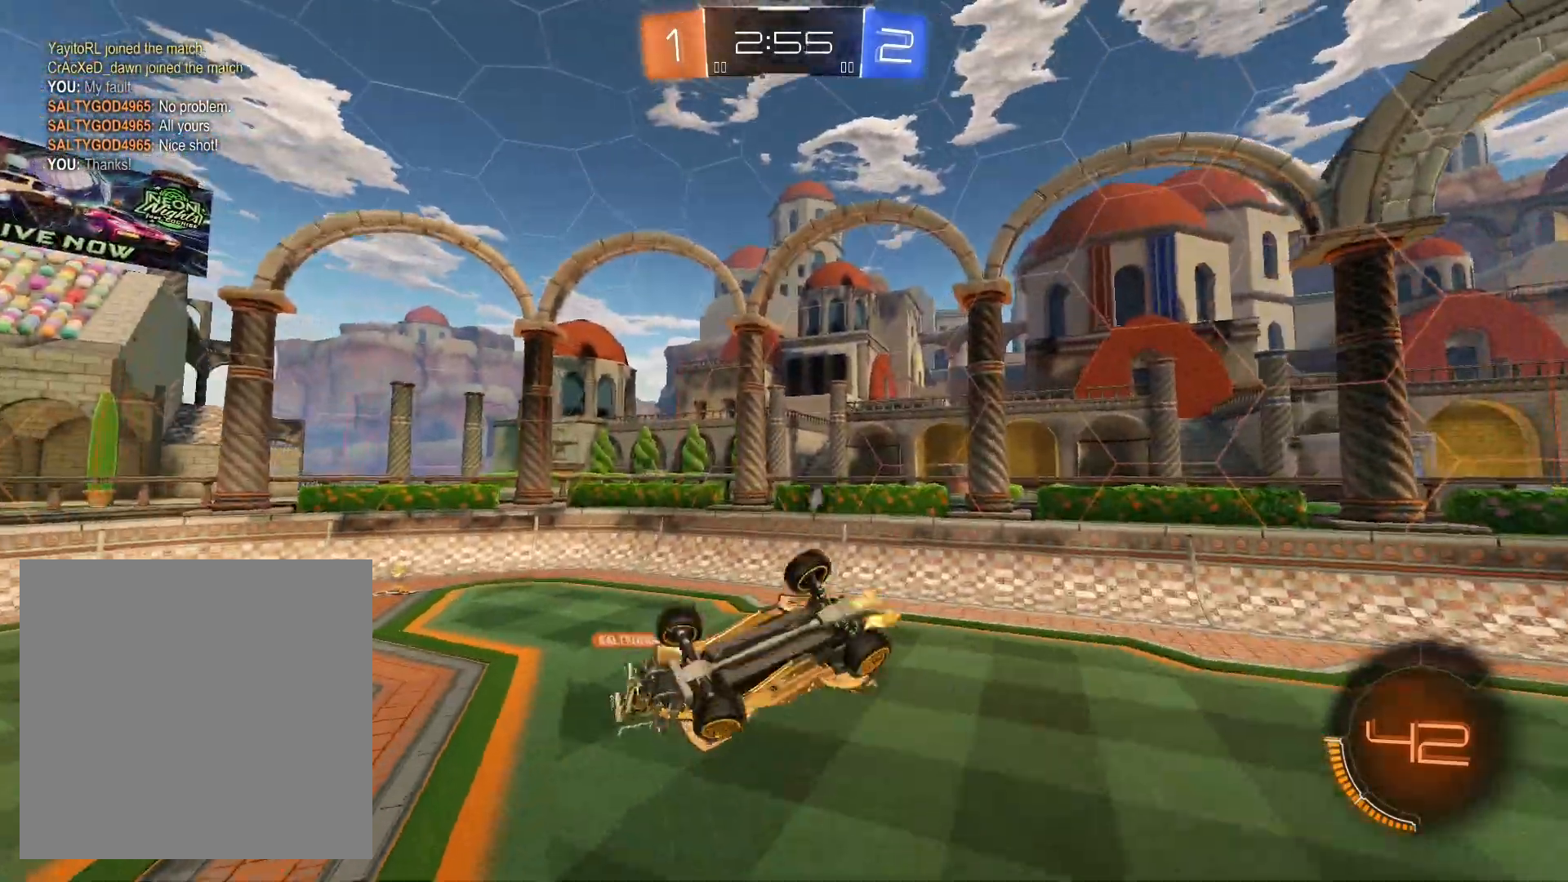
{"buttons": ["R1", "R2"], "left_stick": "left", "right_stick": "center", "events": [[67, "R1", "down"], [67, "left_stick", "left"], [133, "Y", "down"], [200, "L1", "up"], [233, "Y", "up"], [300, "left_stick", "center"], [467, "left_stick", "left"]]}
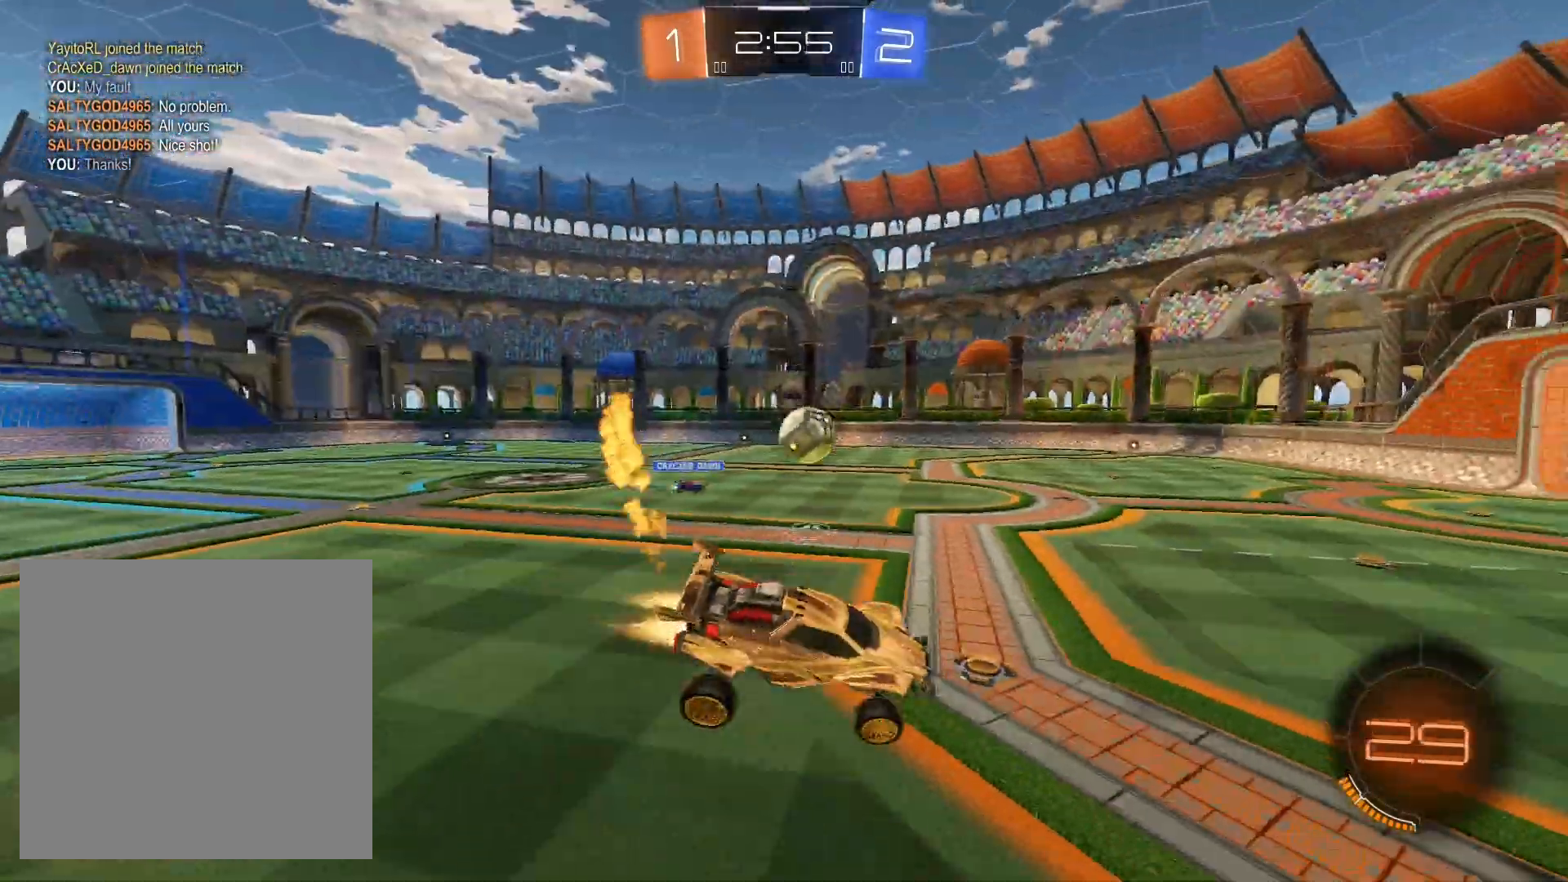
{"buttons": ["R1", "R2"], "left_stick": "center", "right_stick": "center", "events": [[100, "R1", "up"], [133, "left_stick", "center"], [233, "R1", "down"]]}